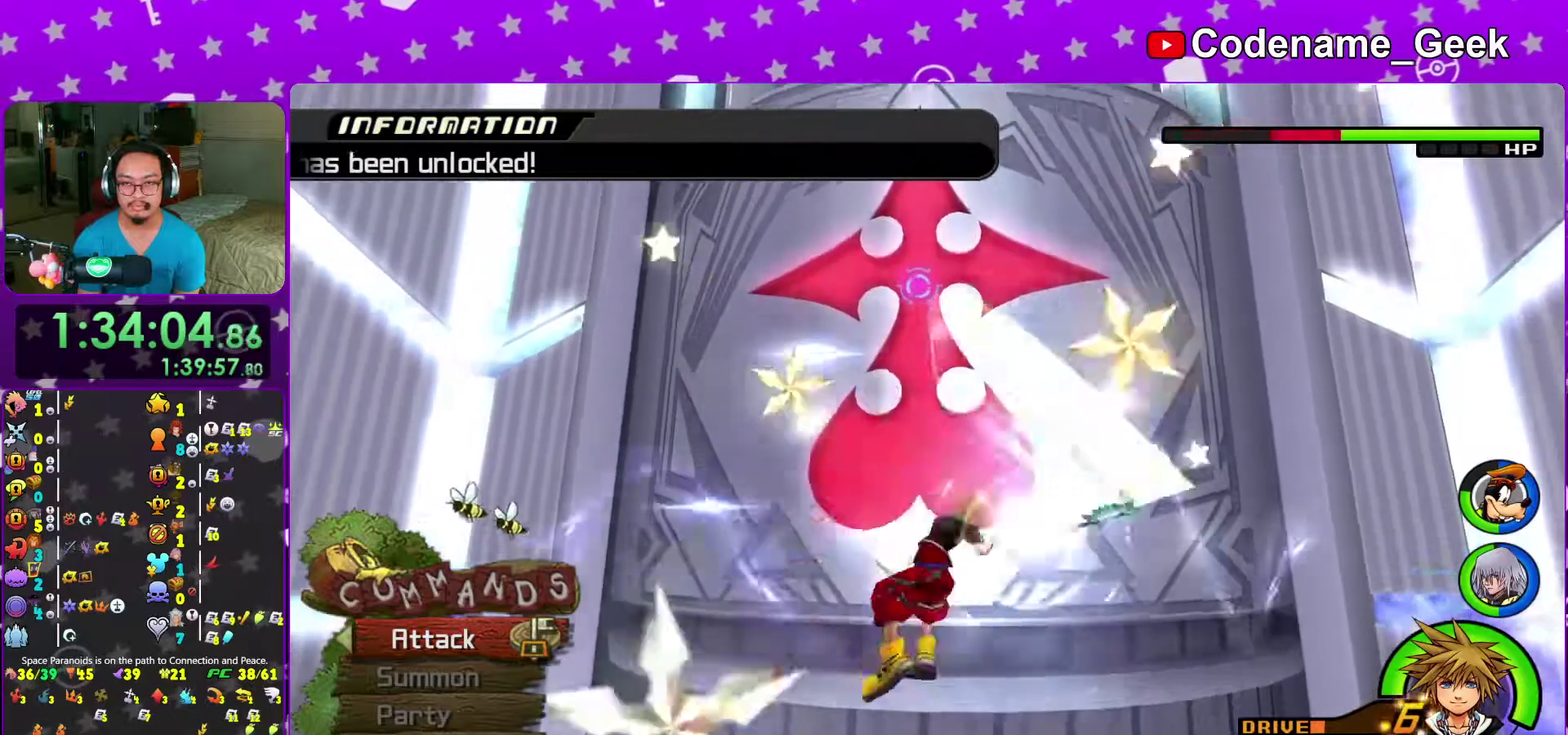
Gameplay with a controller (Nintendo layout); each line is a JSON object with the inputs held at the frame after it (dt_ms = milliseconds from this image to that frame). "events" lists button and stick changes between this image and that frame as [ms after this image, input, new state], when the widget could be followed in between. This overlay highlights the sticks when they move; stick clicks (L3 R3) are not distinguishable. Not read: L3 R3 SELECT START.
{"dt_ms": 300, "buttons": [], "left_stick": "center", "right_stick": "center", "events": [[67, "A", "up"], [150, "A", "down"], [233, "A", "up"]]}
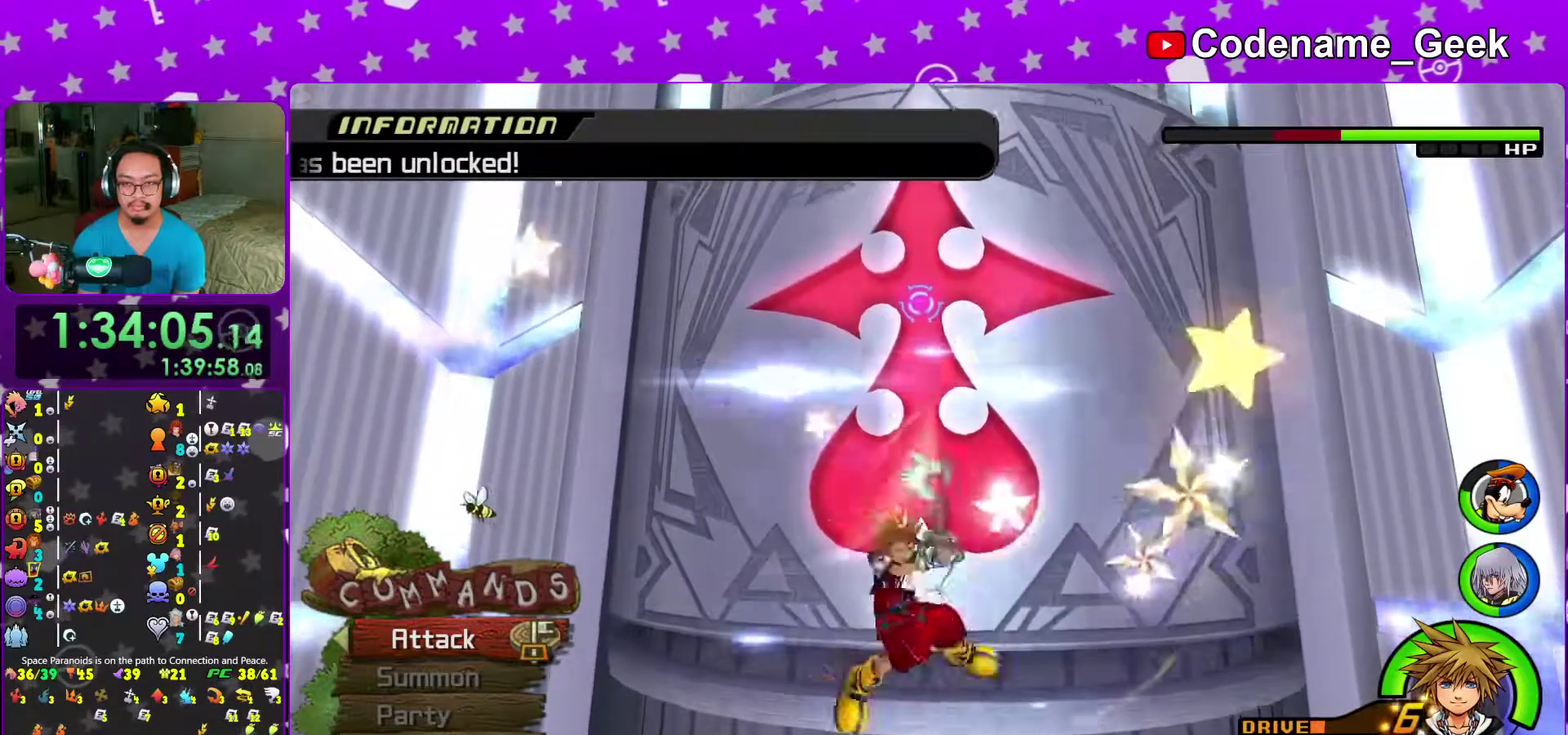
{"dt_ms": 700, "buttons": [], "left_stick": "down-right", "right_stick": "center", "events": [[17, "A", "down"], [133, "A", "up"], [167, "left_stick", "down"], [217, "A", "down"], [317, "A", "up"], [600, "A", "down"], [700, "A", "up"], [700, "left_stick", "down-right"]]}
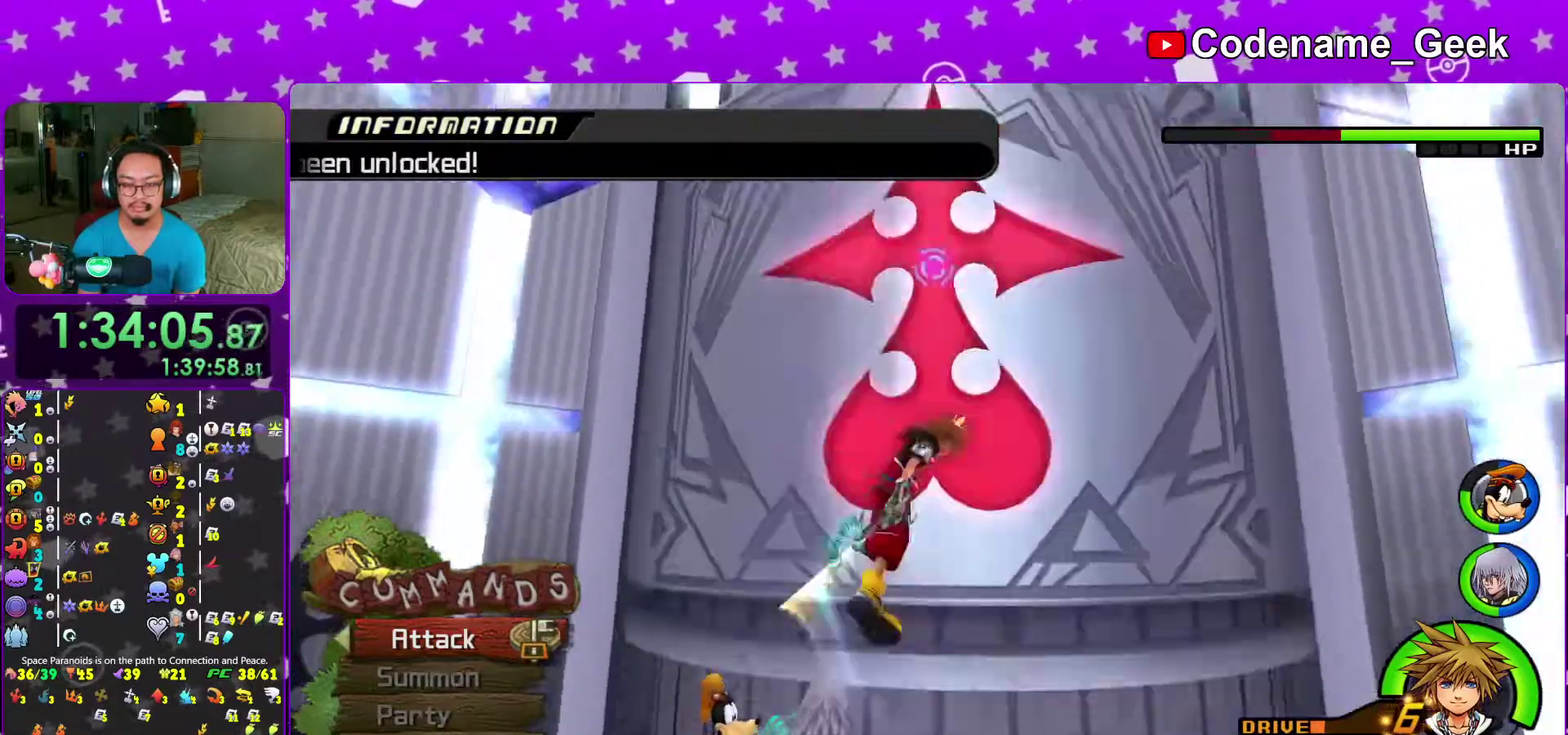
{"dt_ms": 300, "buttons": ["A"], "left_stick": "center", "right_stick": "center", "events": [[50, "left_stick", "center"], [67, "A", "down"], [150, "A", "up"], [233, "A", "down"]]}
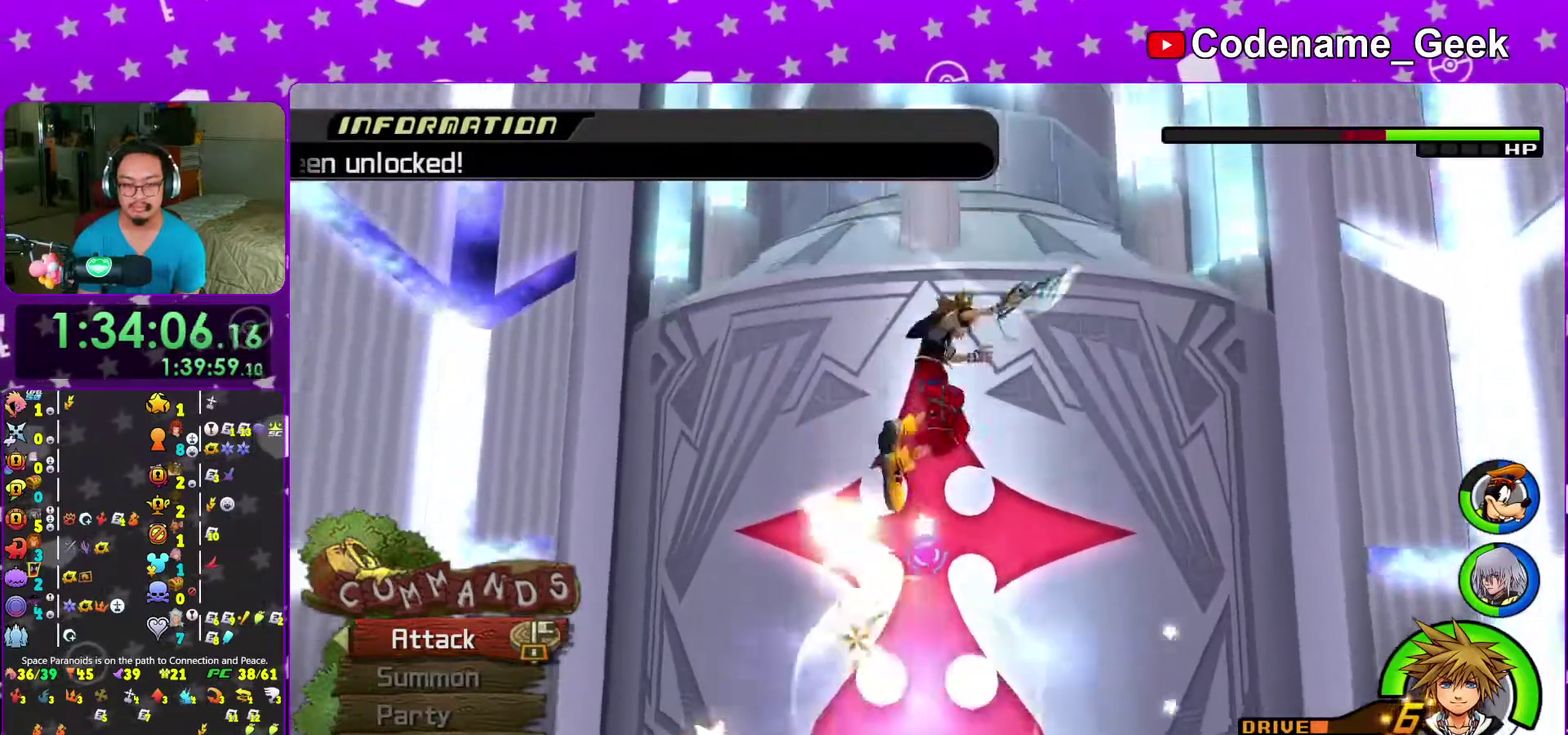
{"dt_ms": 700, "buttons": ["A"], "left_stick": "center", "right_stick": "center"}
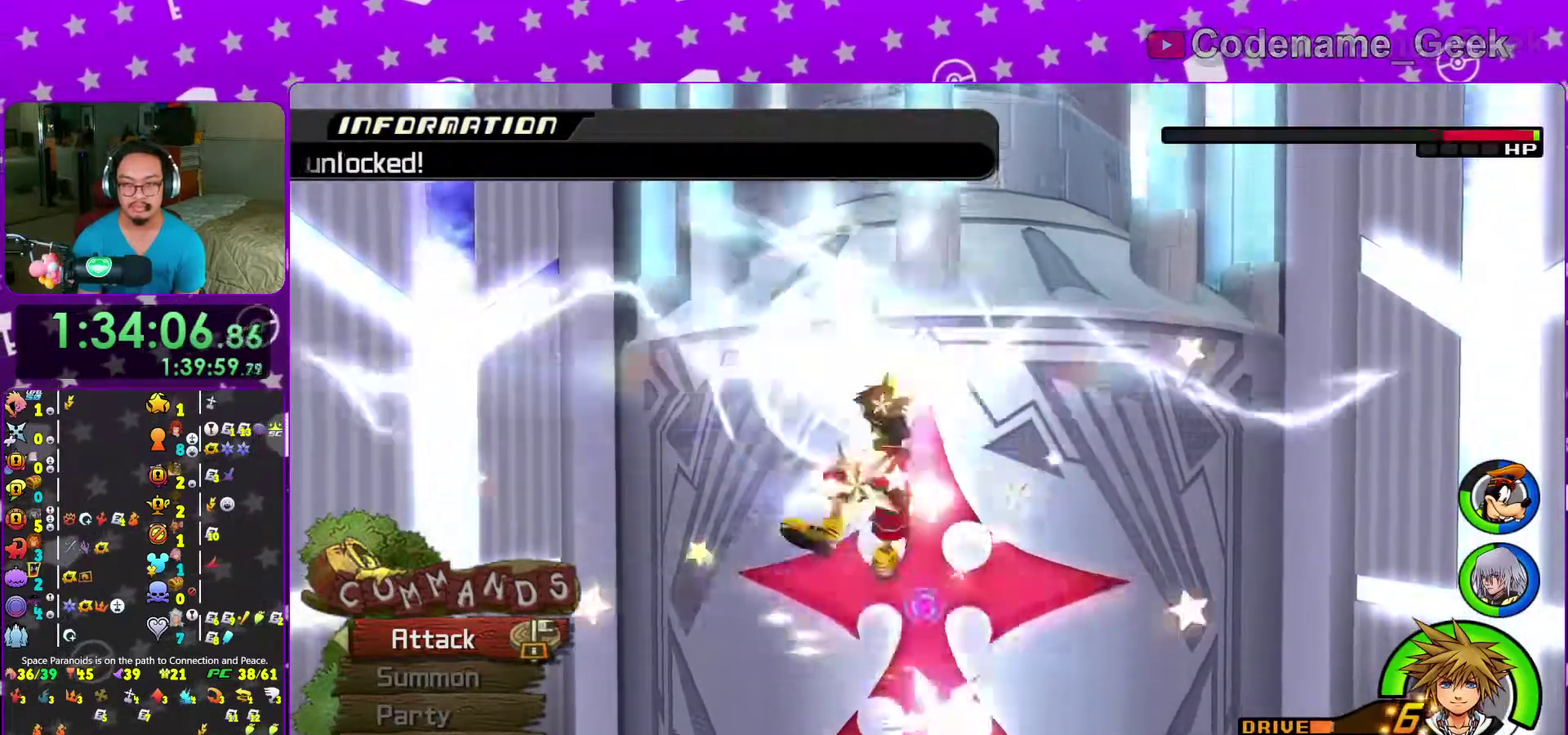
{"dt_ms": 300, "buttons": ["A"], "left_stick": "center", "right_stick": "center"}
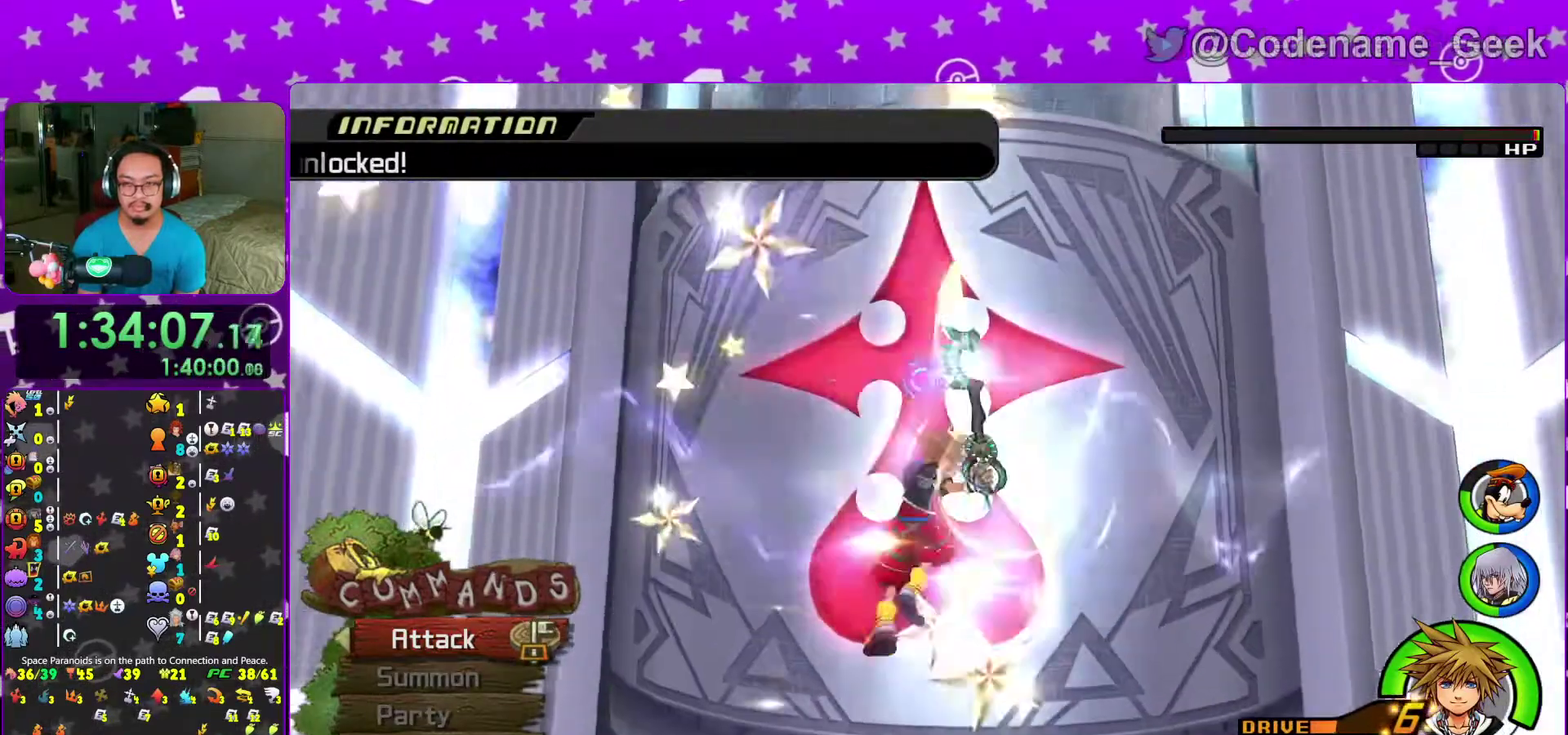
{"dt_ms": 700, "buttons": [], "left_stick": "center", "right_stick": "right", "events": [[33, "right_stick", "down-right"], [83, "A", "up"], [267, "right_stick", "right"], [300, "DPAD_UP", "down"], [417, "DPAD_UP", "up"], [467, "A", "down"], [583, "A", "up"]]}
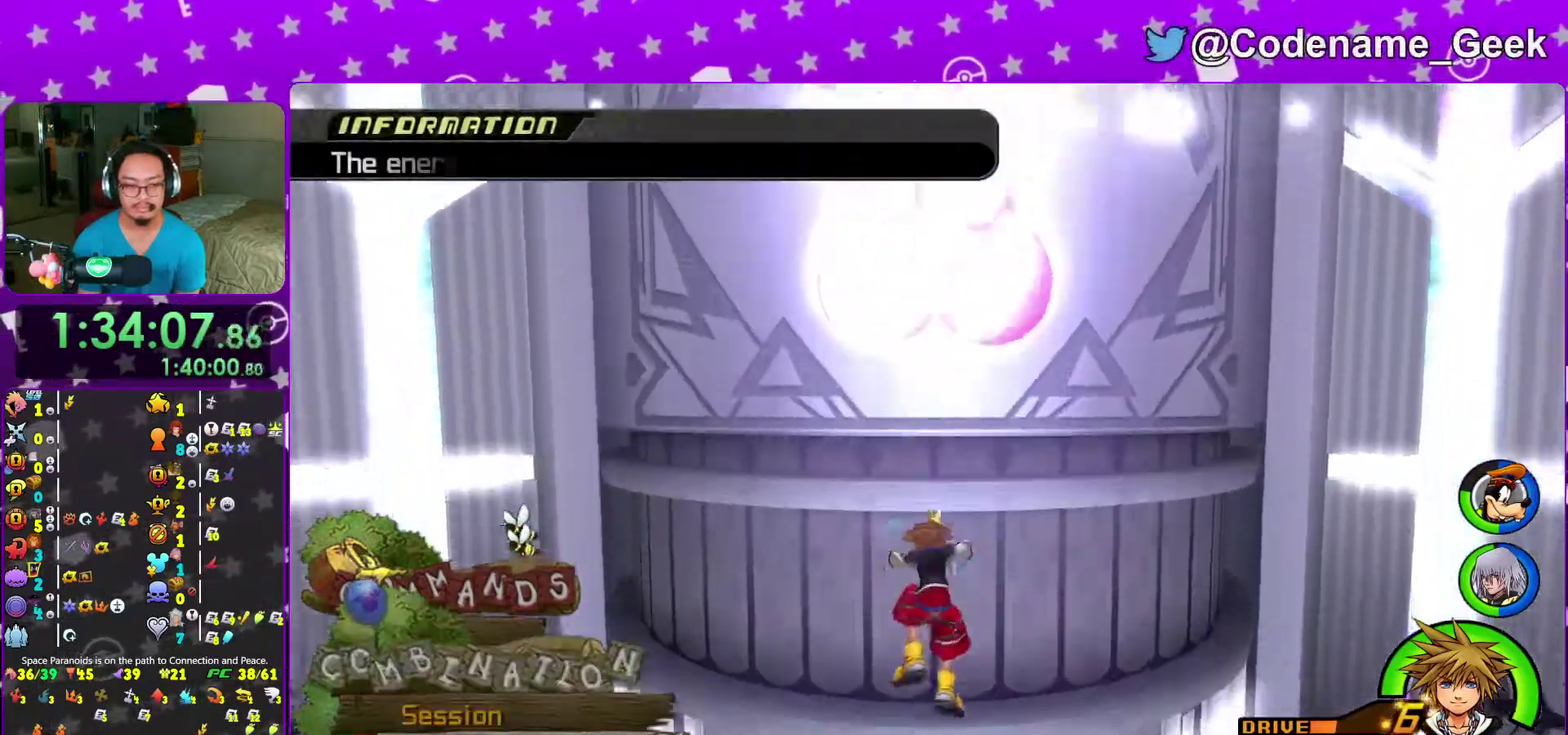
{"dt_ms": 300, "buttons": ["DPAD_LEFT"], "left_stick": "center", "right_stick": "center", "events": [[117, "left_stick", "down-left"], [133, "DPAD_LEFT", "down"], [167, "right_stick", "down-right"], [200, "DPAD_LEFT", "up"], [267, "DPAD_LEFT", "down"], [267, "left_stick", "center"], [267, "right_stick", "center"]]}
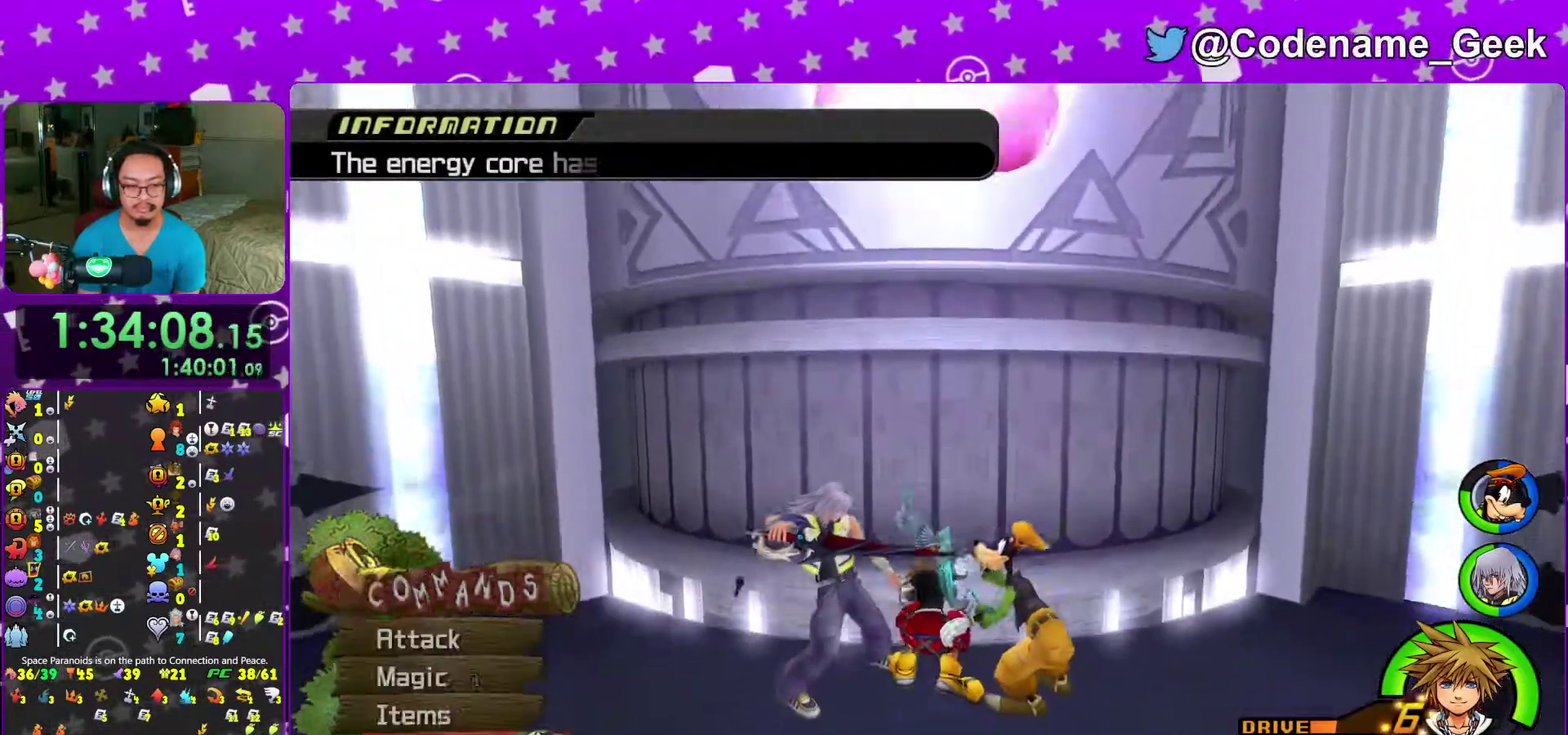
{"dt_ms": 900, "buttons": [], "left_stick": "center", "right_stick": "center"}
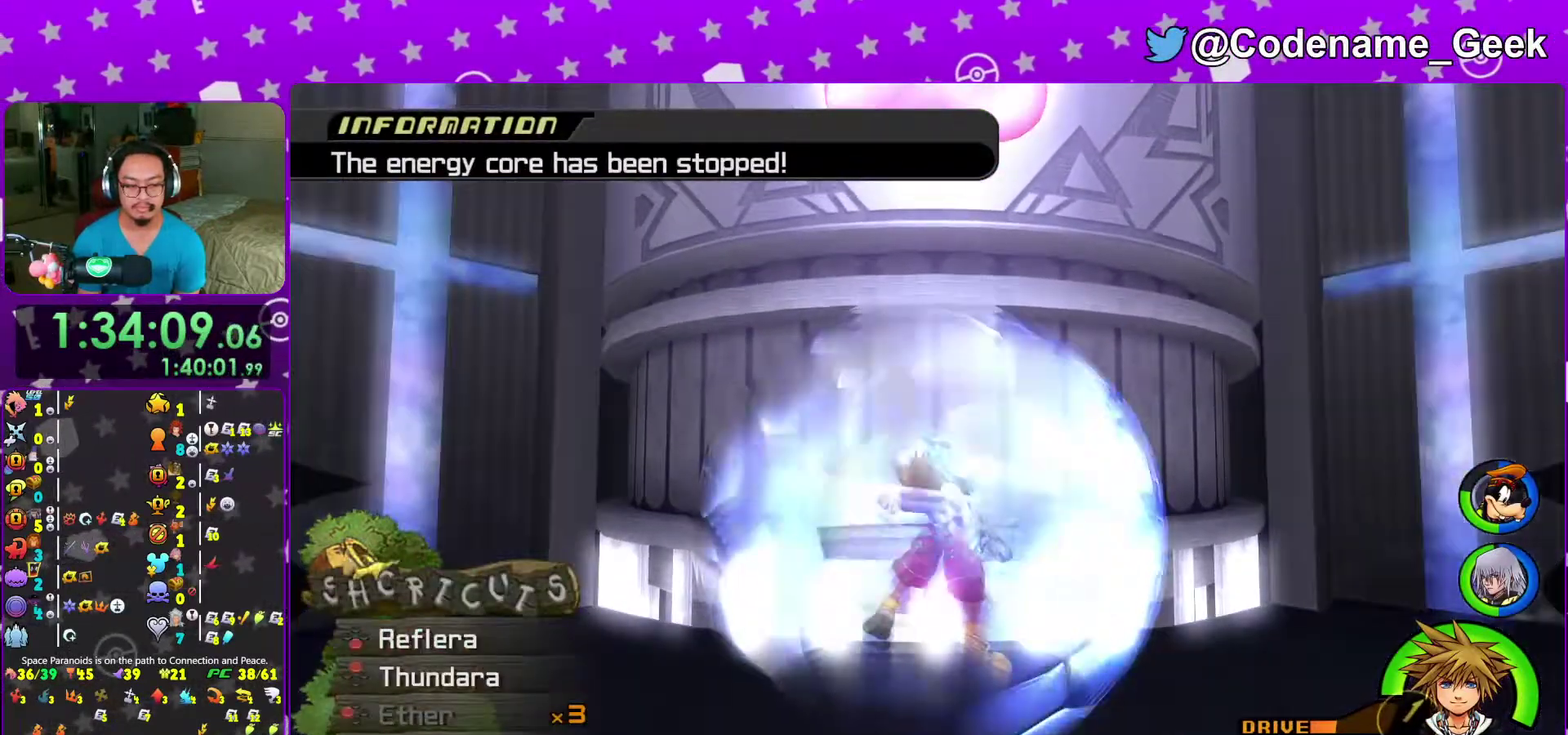
{"dt_ms": 300, "buttons": [], "left_stick": "center", "right_stick": "down"}
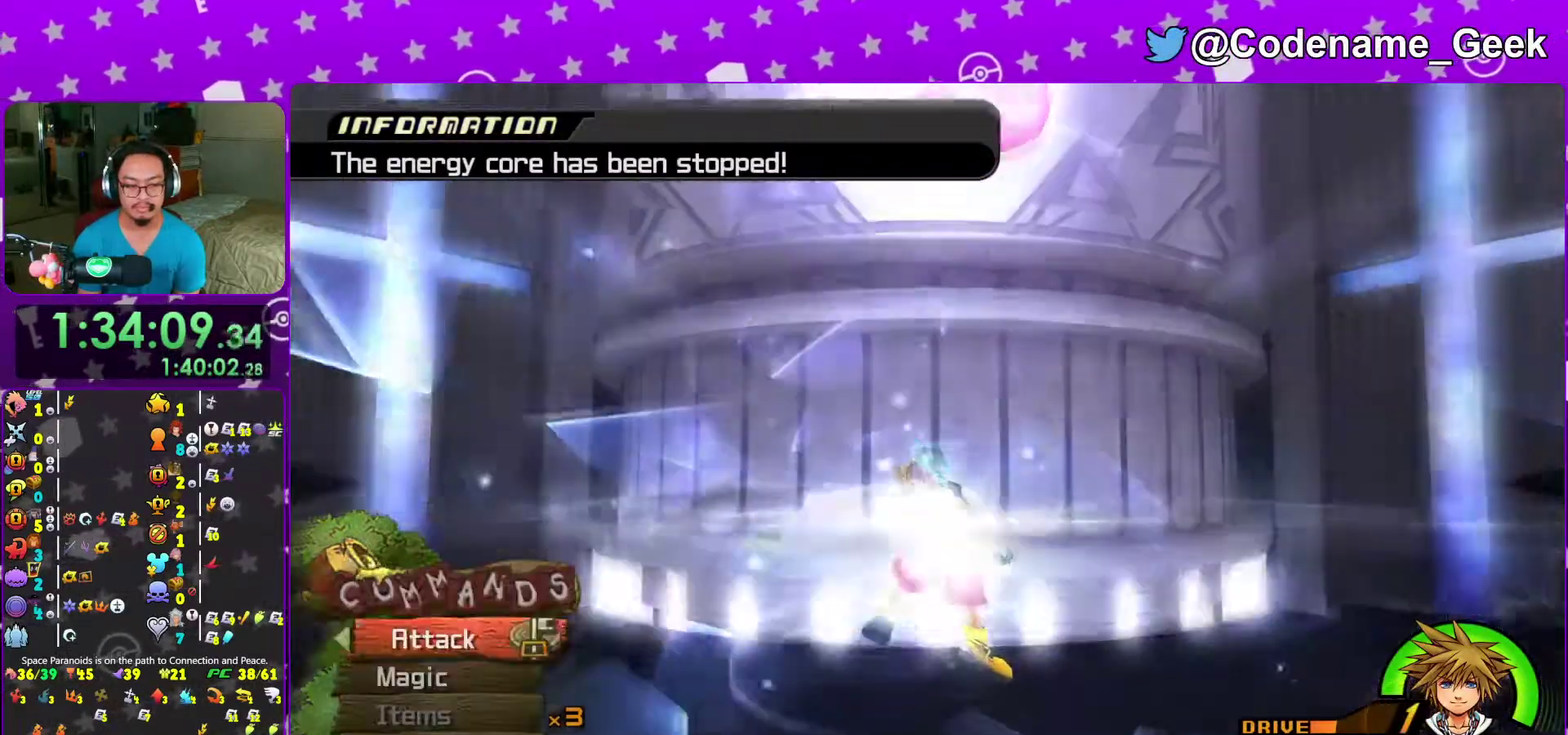
{"dt_ms": 700, "buttons": [], "left_stick": "center", "right_stick": "down-left", "events": [[200, "R2", "down"], [300, "R2", "up"], [367, "left_stick", "down-left"], [417, "X", "down"], [483, "X", "up"], [483, "left_stick", "center"], [567, "X", "down"], [633, "X", "up"], [683, "right_stick", "down-left"]]}
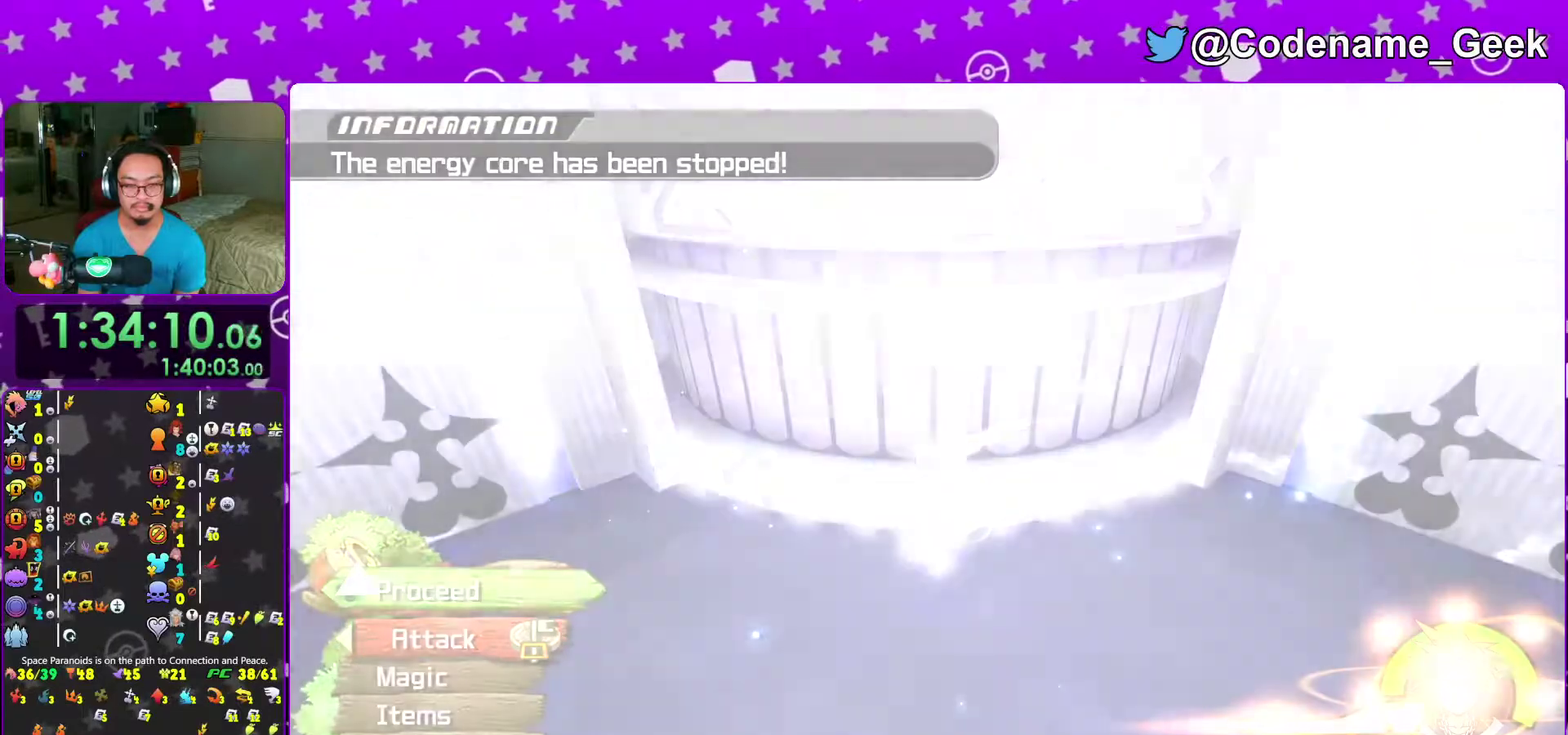
{"dt_ms": 300, "buttons": [], "left_stick": "center", "right_stick": "center"}
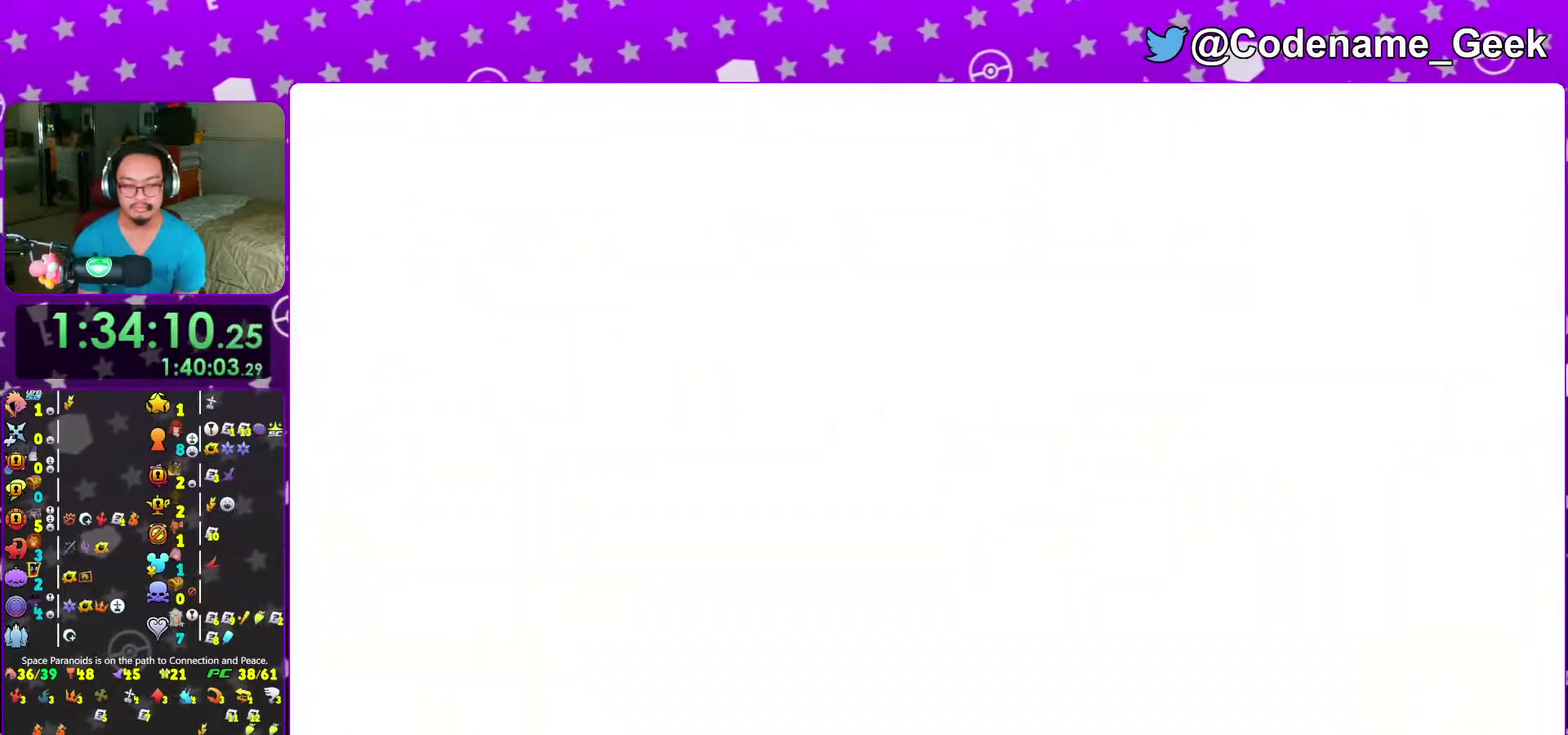
{"dt_ms": 700, "buttons": ["B"], "left_stick": "center", "right_stick": "center"}
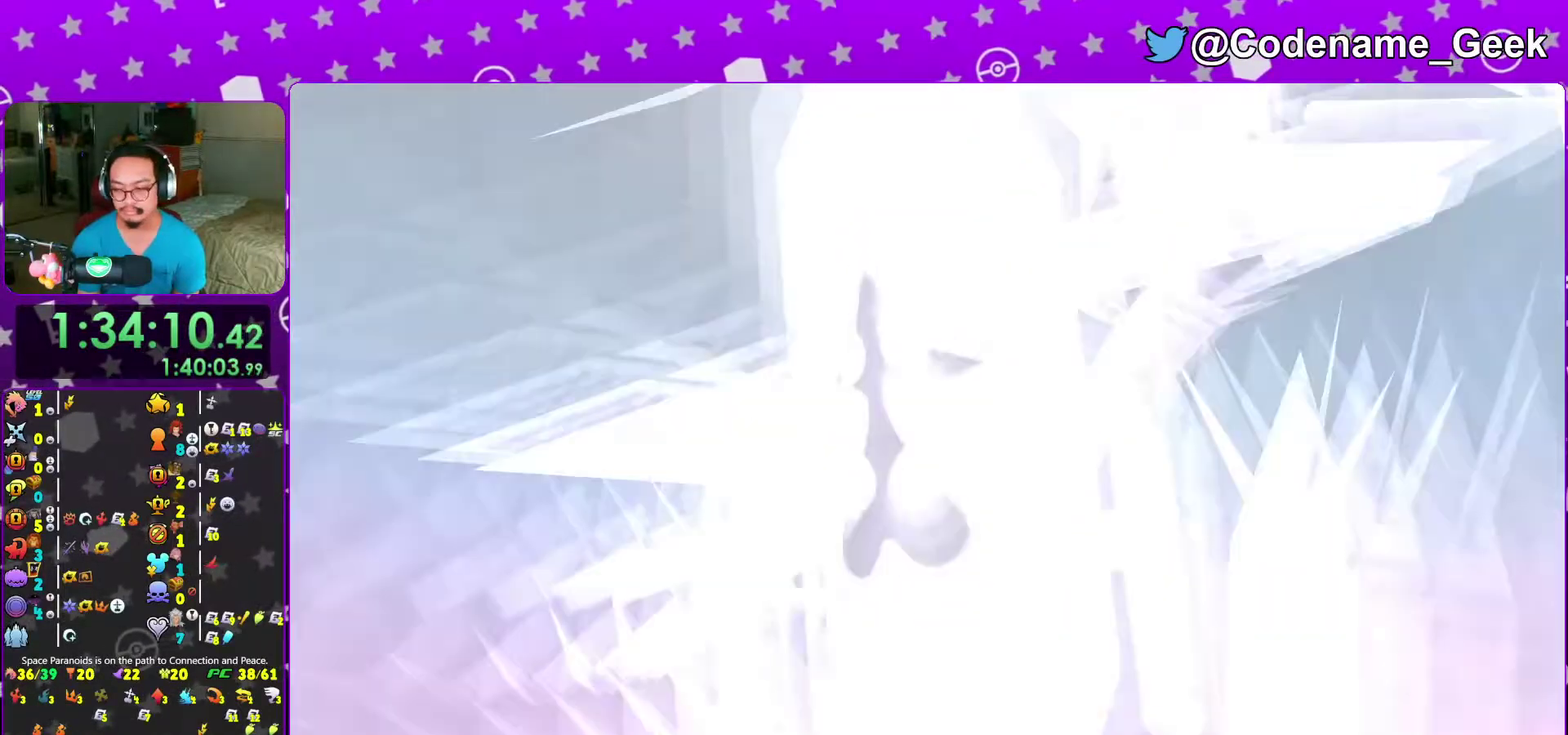
{"dt_ms": 300, "buttons": ["B"], "left_stick": "center", "right_stick": "center"}
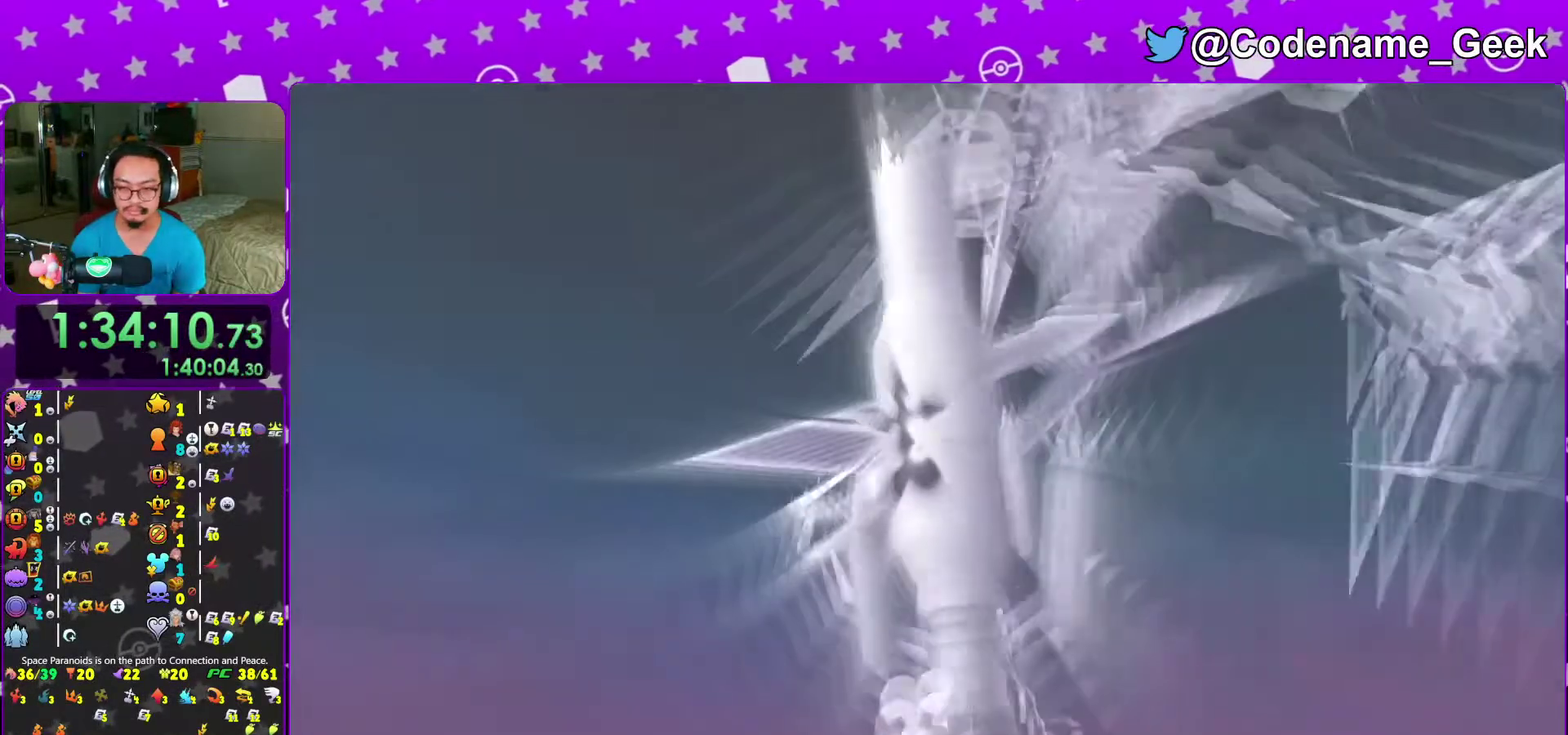
{"dt_ms": 700, "buttons": ["A"], "left_stick": "center", "right_stick": "center"}
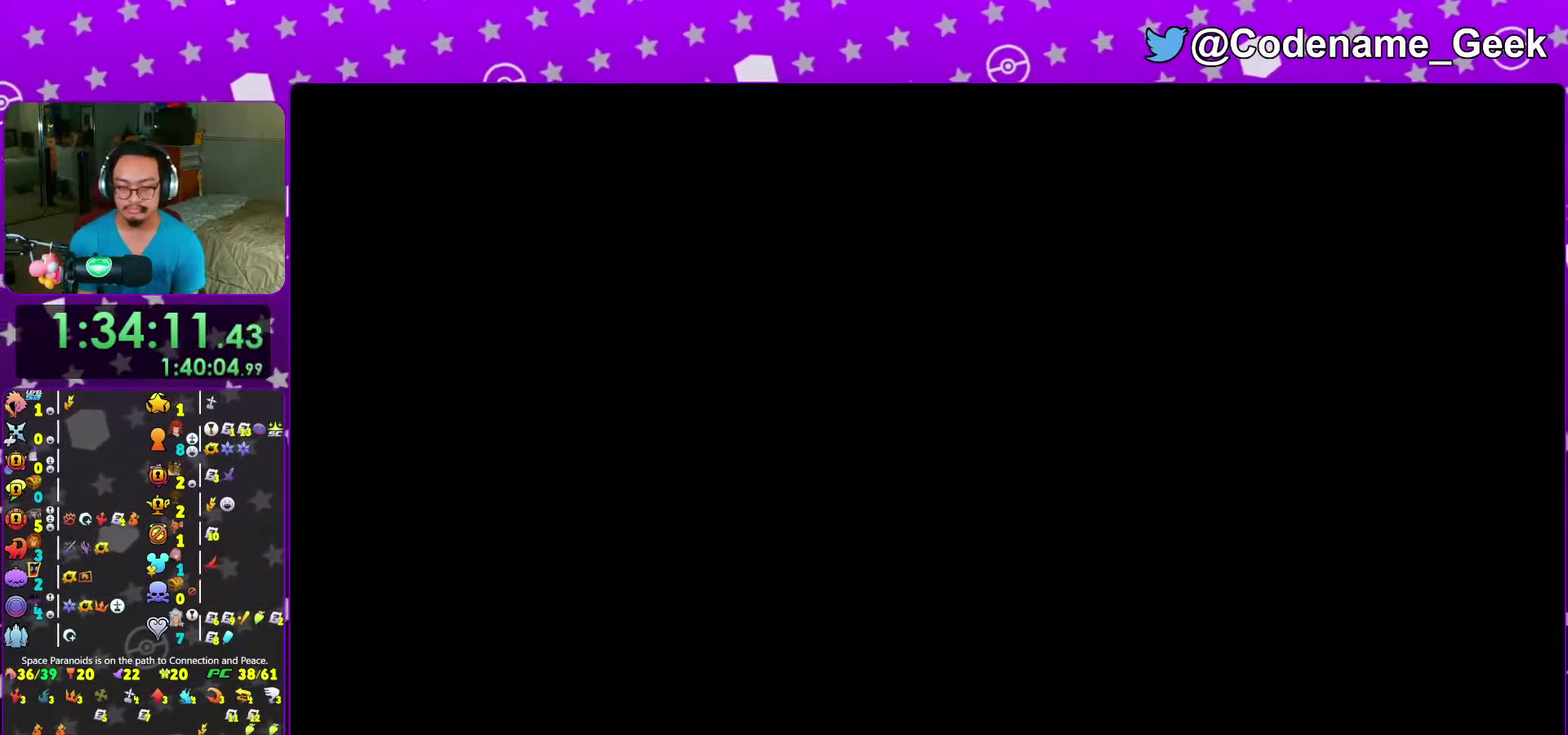
{"dt_ms": 300, "buttons": ["B"], "left_stick": "center", "right_stick": "center"}
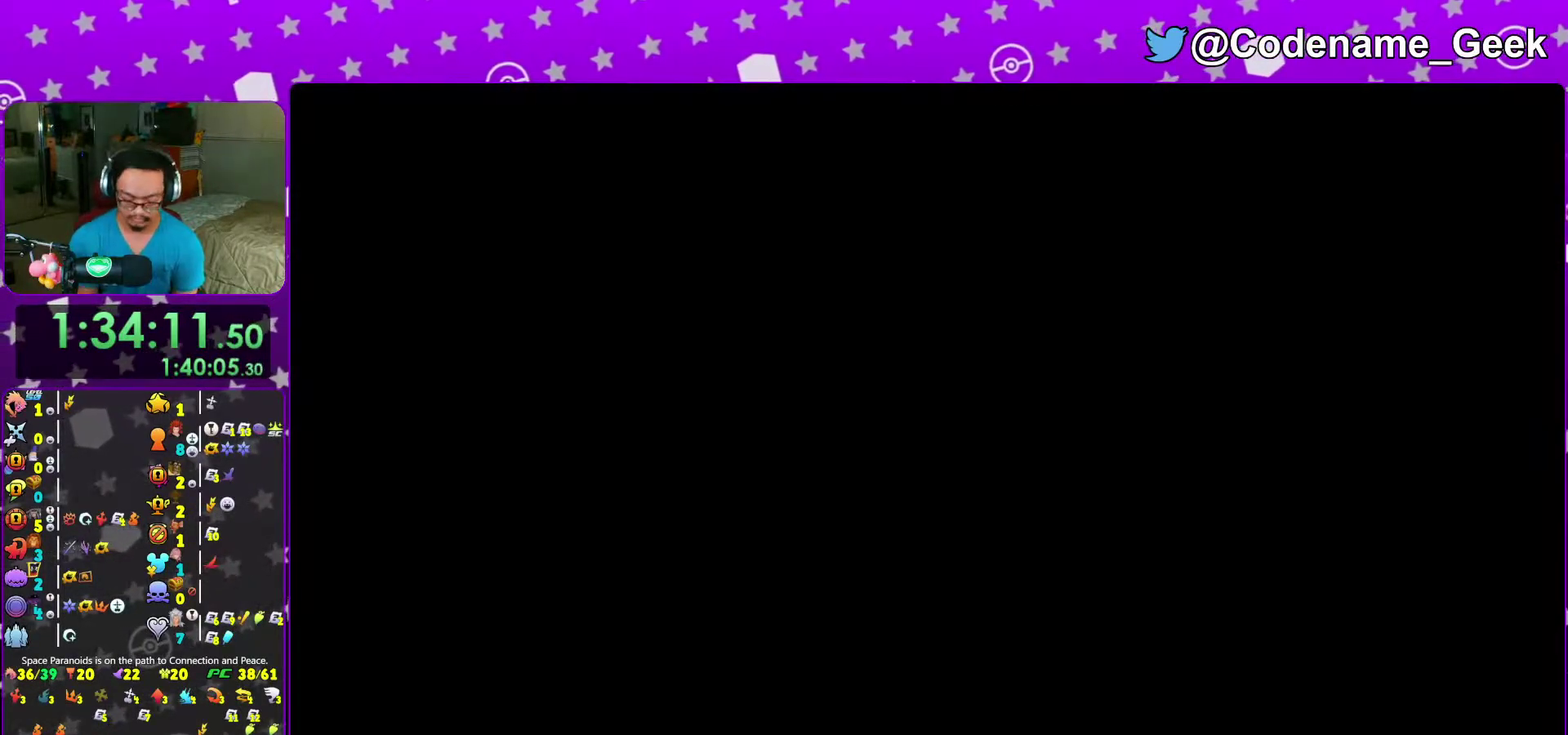
{"dt_ms": 600, "buttons": ["B"], "left_stick": "center", "right_stick": "center", "events": [[33, "A", "down"], [33, "B", "up"], [100, "A", "up"], [100, "B", "down"], [150, "A", "down"], [150, "B", "up"], [217, "A", "up"], [217, "B", "down"], [283, "A", "down"], [283, "B", "up"], [350, "B", "down"], [367, "A", "up"], [433, "A", "down"], [500, "A", "up"]]}
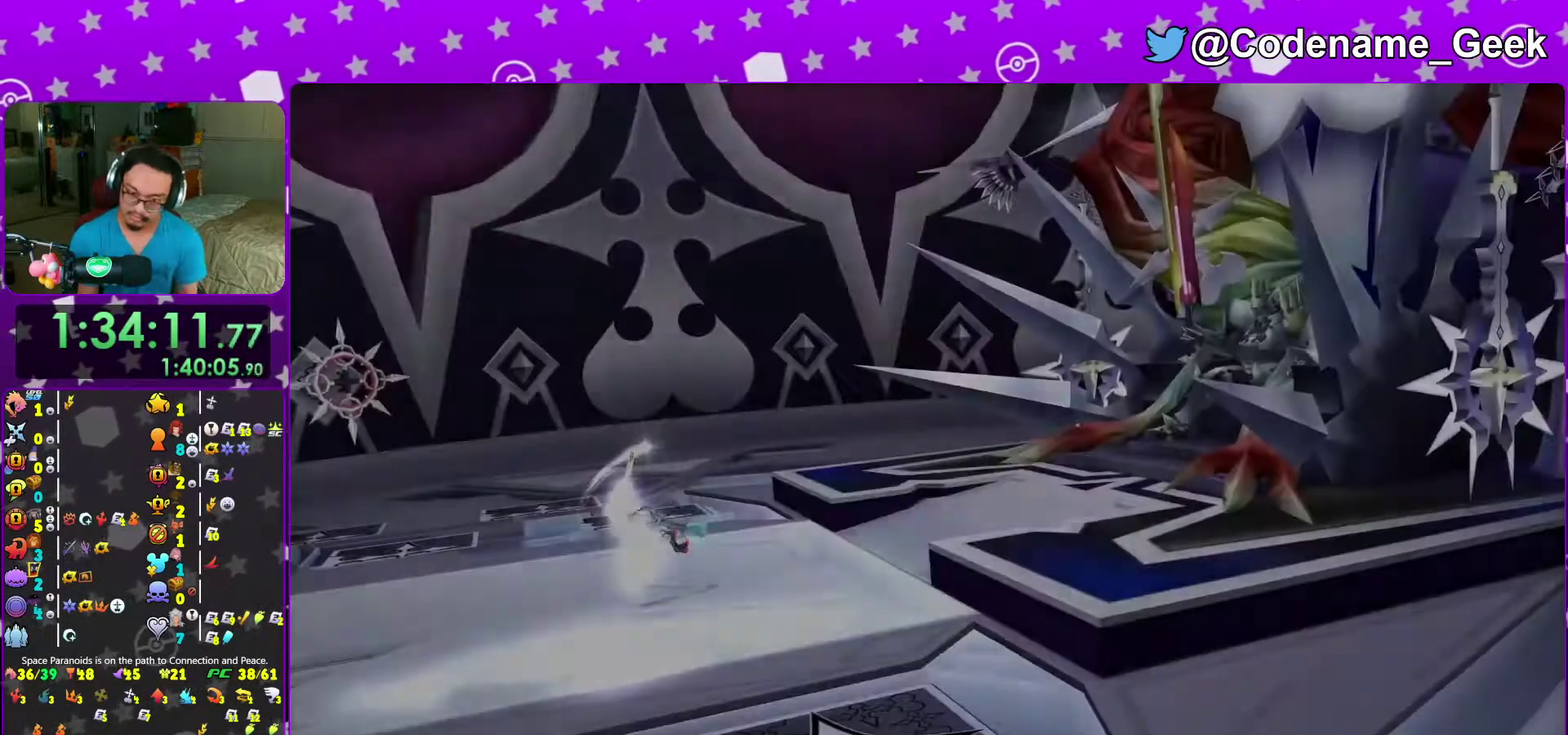
{"dt_ms": 400, "buttons": [], "left_stick": "center", "right_stick": "center", "events": [[117, "B", "up"]]}
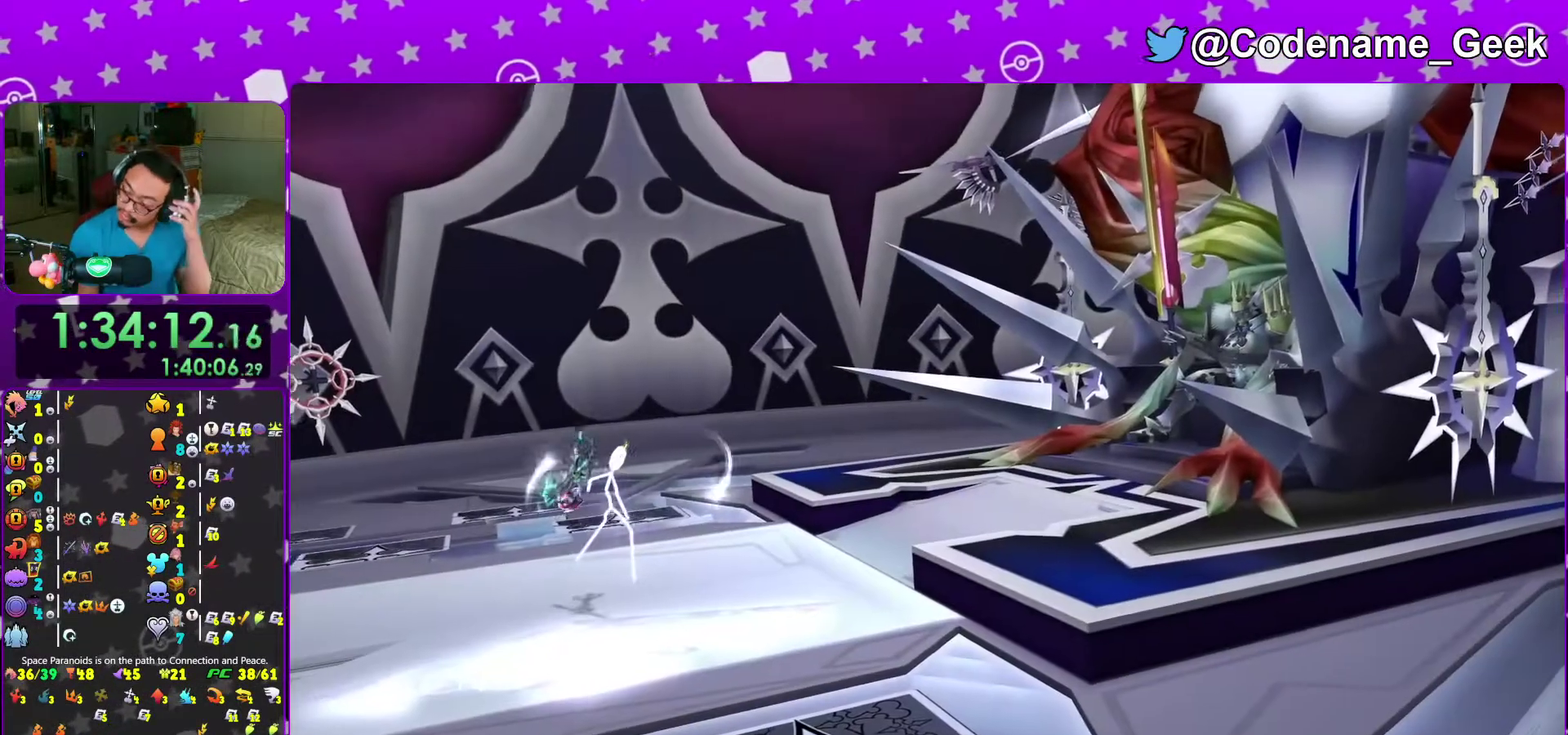
{"dt_ms": 600, "buttons": [], "left_stick": "center", "right_stick": "center", "events": []}
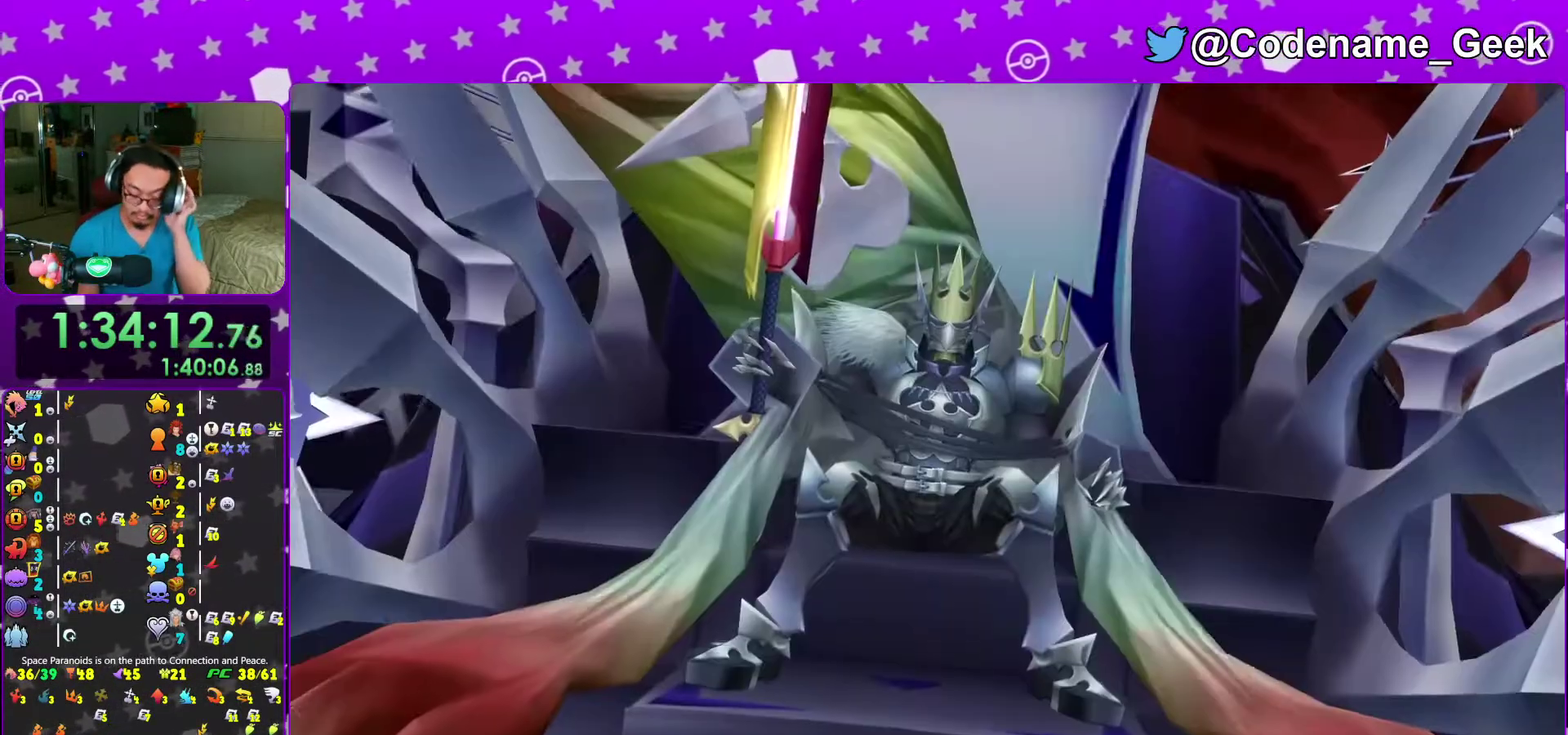
{"dt_ms": 400, "buttons": [], "left_stick": "center", "right_stick": "center", "events": []}
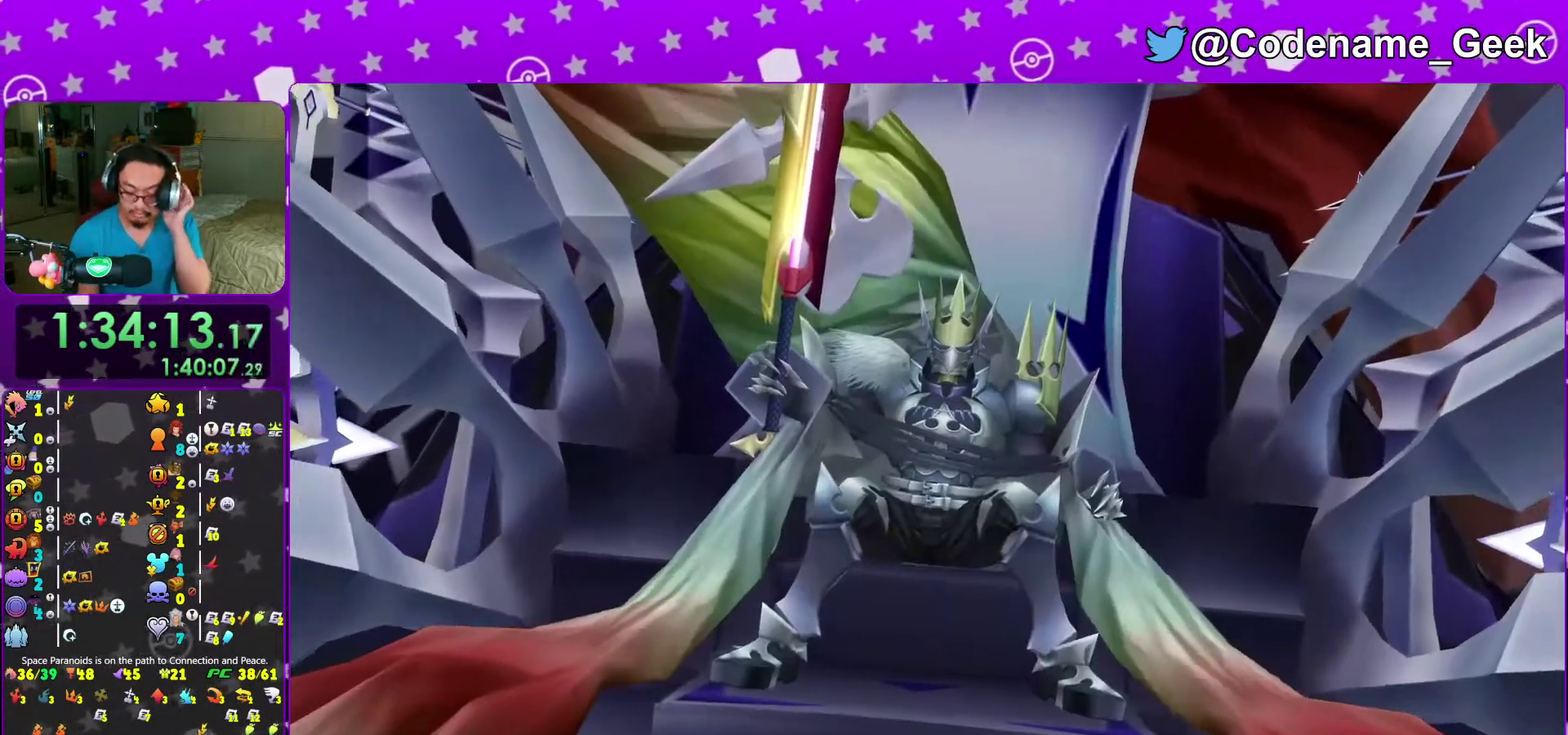
{"dt_ms": 600, "buttons": [], "left_stick": "center", "right_stick": "center", "events": []}
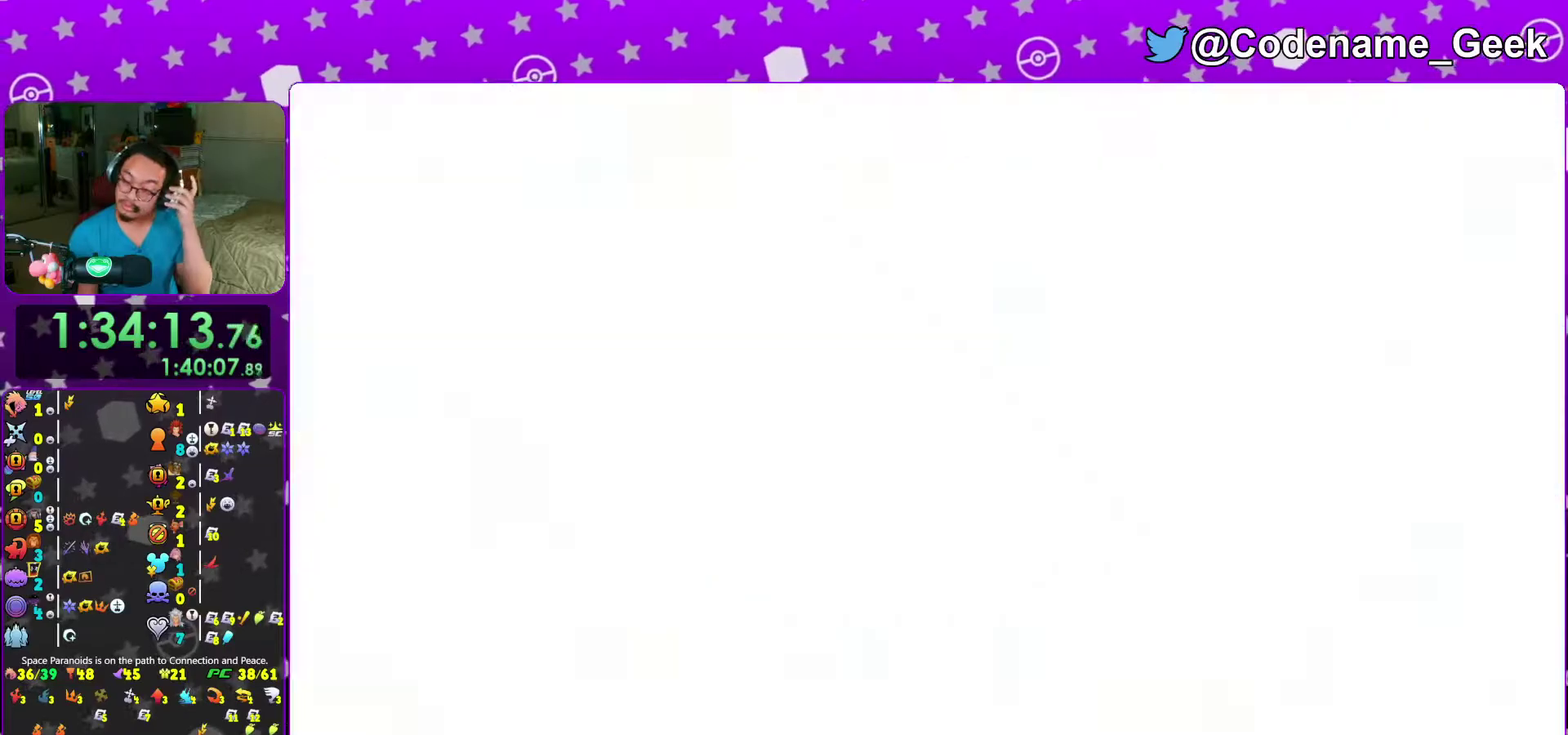
{"dt_ms": 400, "buttons": [], "left_stick": "center", "right_stick": "center", "events": [[50, "R2", "down"], [400, "R2", "up"]]}
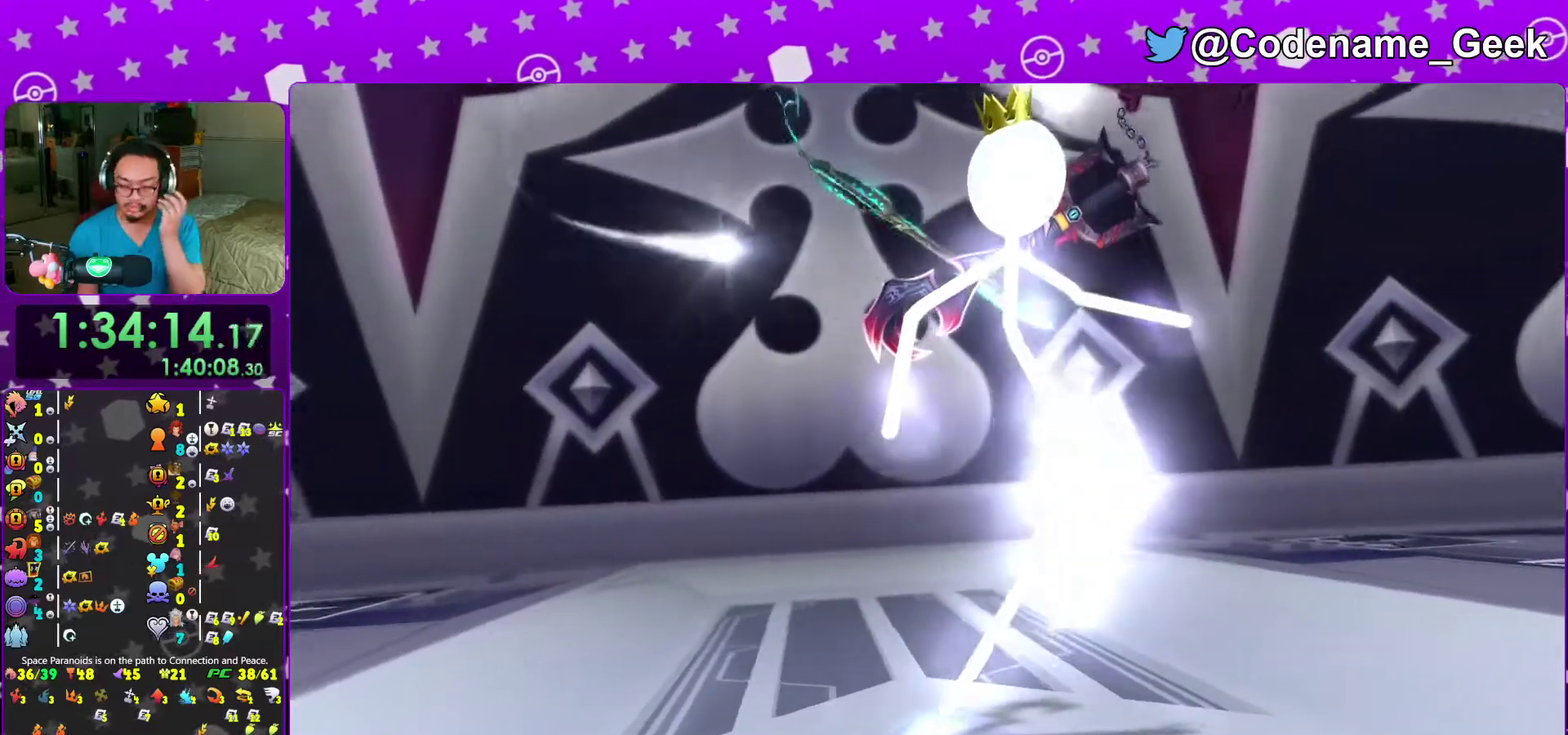
{"dt_ms": 600, "buttons": [], "left_stick": "center", "right_stick": "center", "events": []}
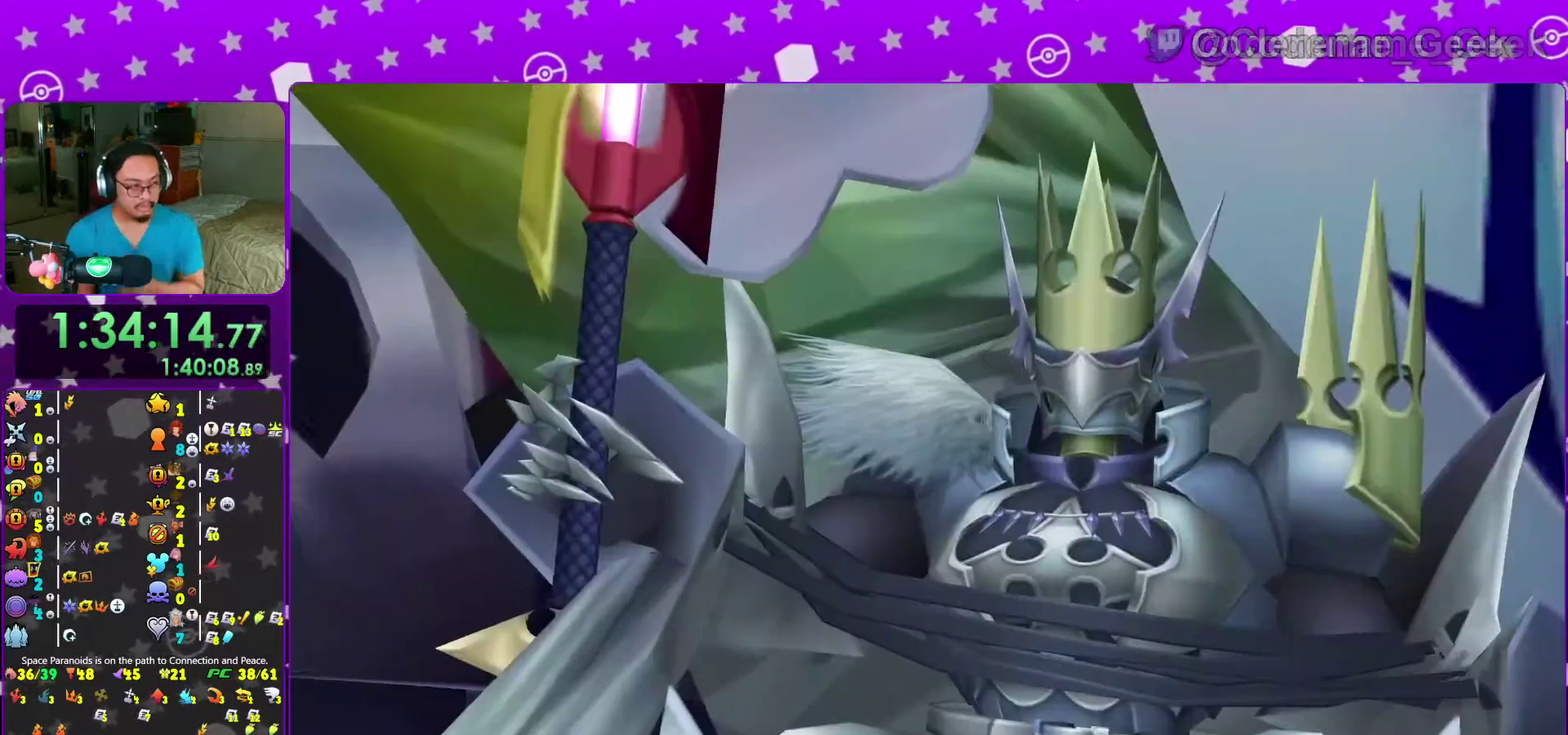
{"dt_ms": 400, "buttons": [], "left_stick": "center", "right_stick": "center", "events": []}
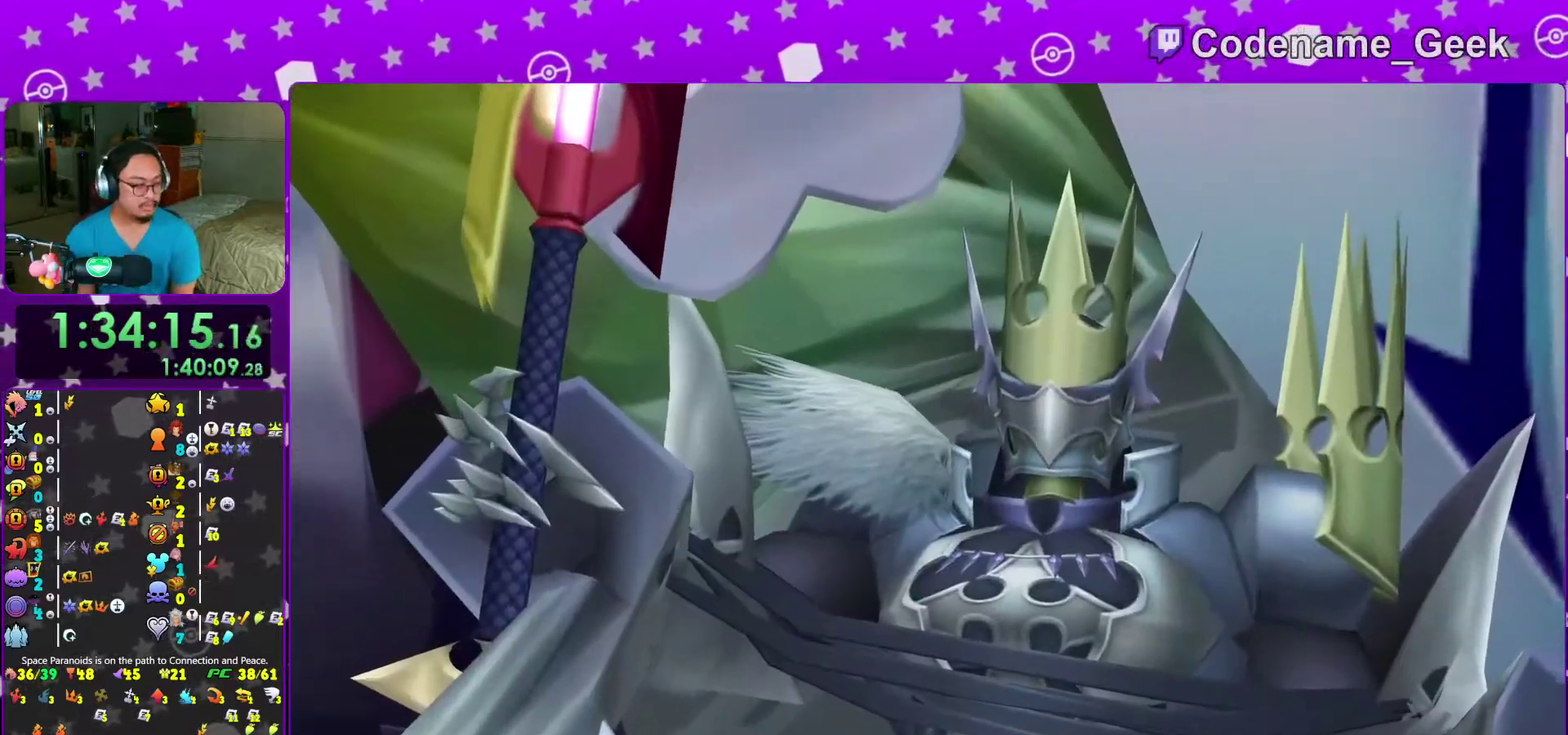
{"dt_ms": 500, "buttons": ["L2"], "left_stick": "up", "right_stick": "center", "events": [[150, "left_stick", "up"], [350, "left_stick", "up-left"], [417, "L2", "down"], [417, "left_stick", "up"]]}
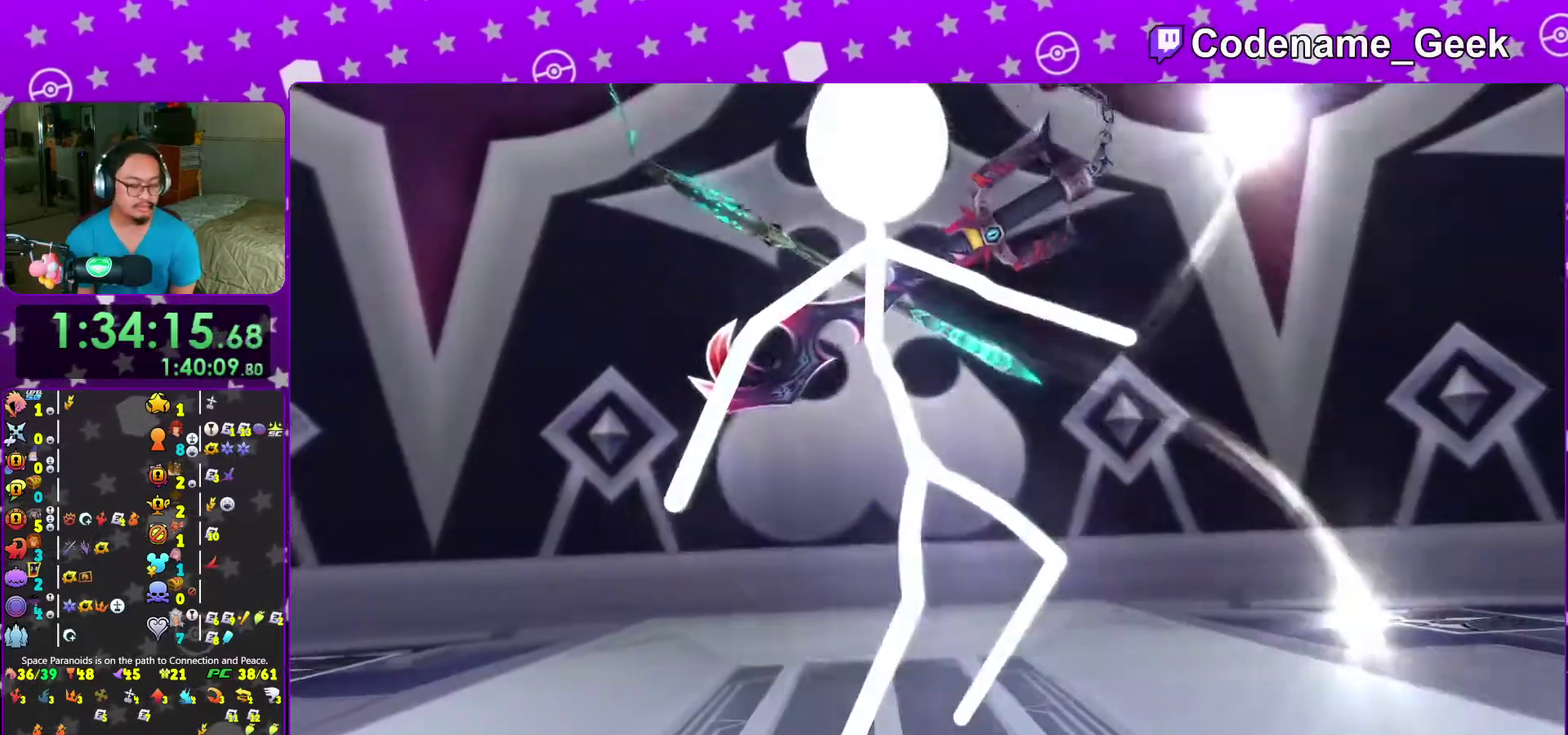
{"dt_ms": 500, "buttons": [], "left_stick": "up", "right_stick": "center", "events": [[17, "L2", "up"]]}
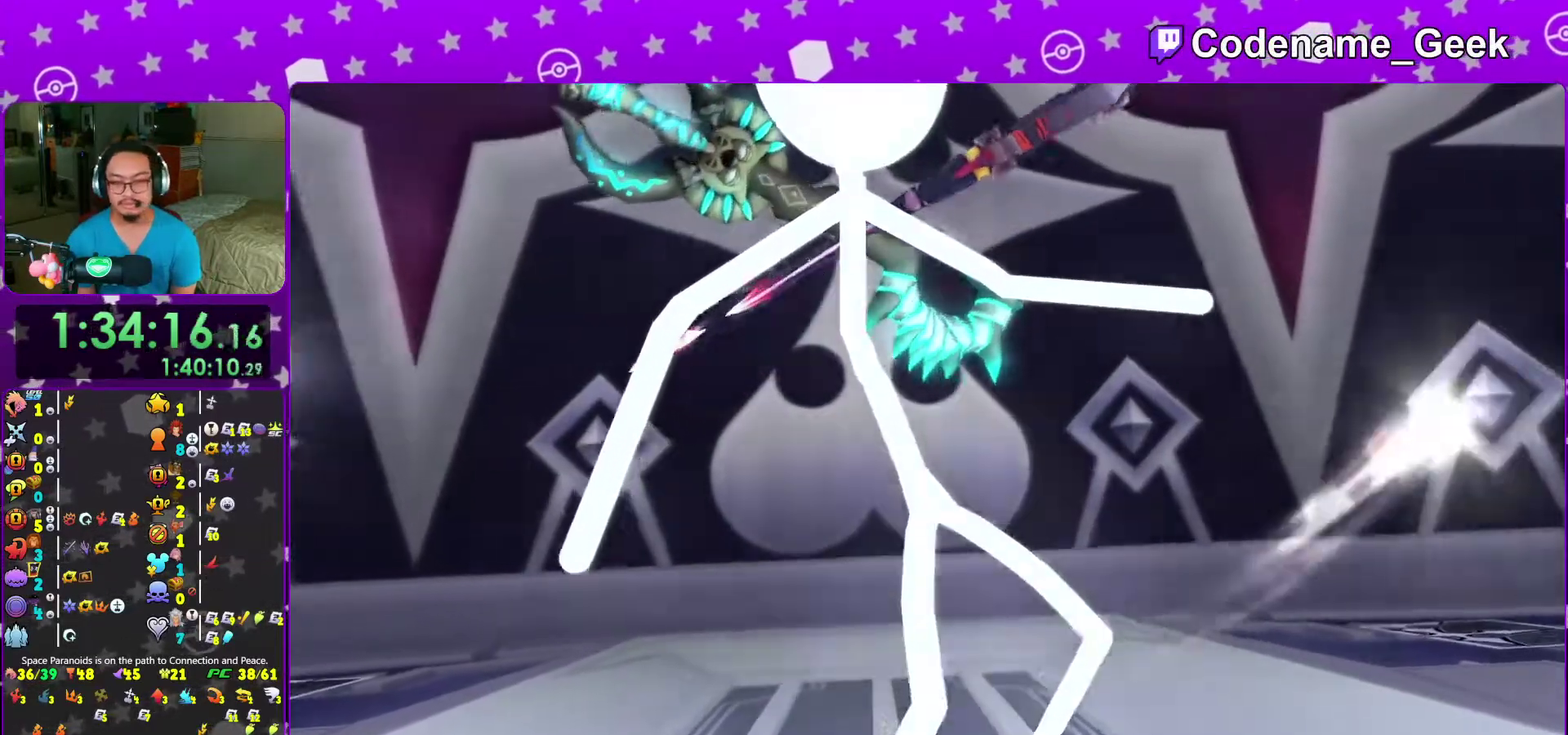
{"dt_ms": 500, "buttons": [], "left_stick": "up", "right_stick": "center", "events": [[167, "R2", "down"], [283, "R2", "up"], [383, "B", "down"], [483, "B", "up"]]}
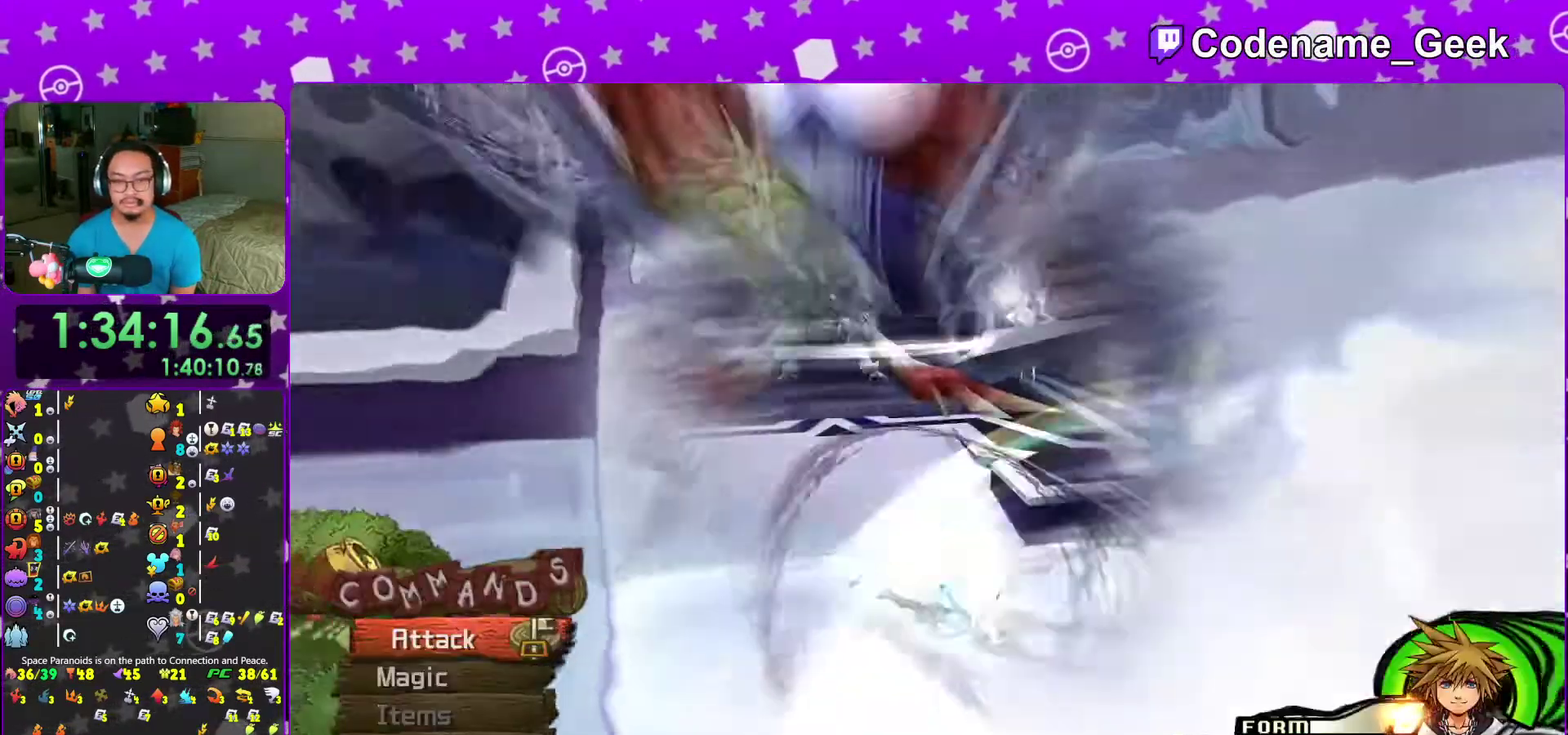
{"dt_ms": 500, "buttons": [], "left_stick": "up-left", "right_stick": "center"}
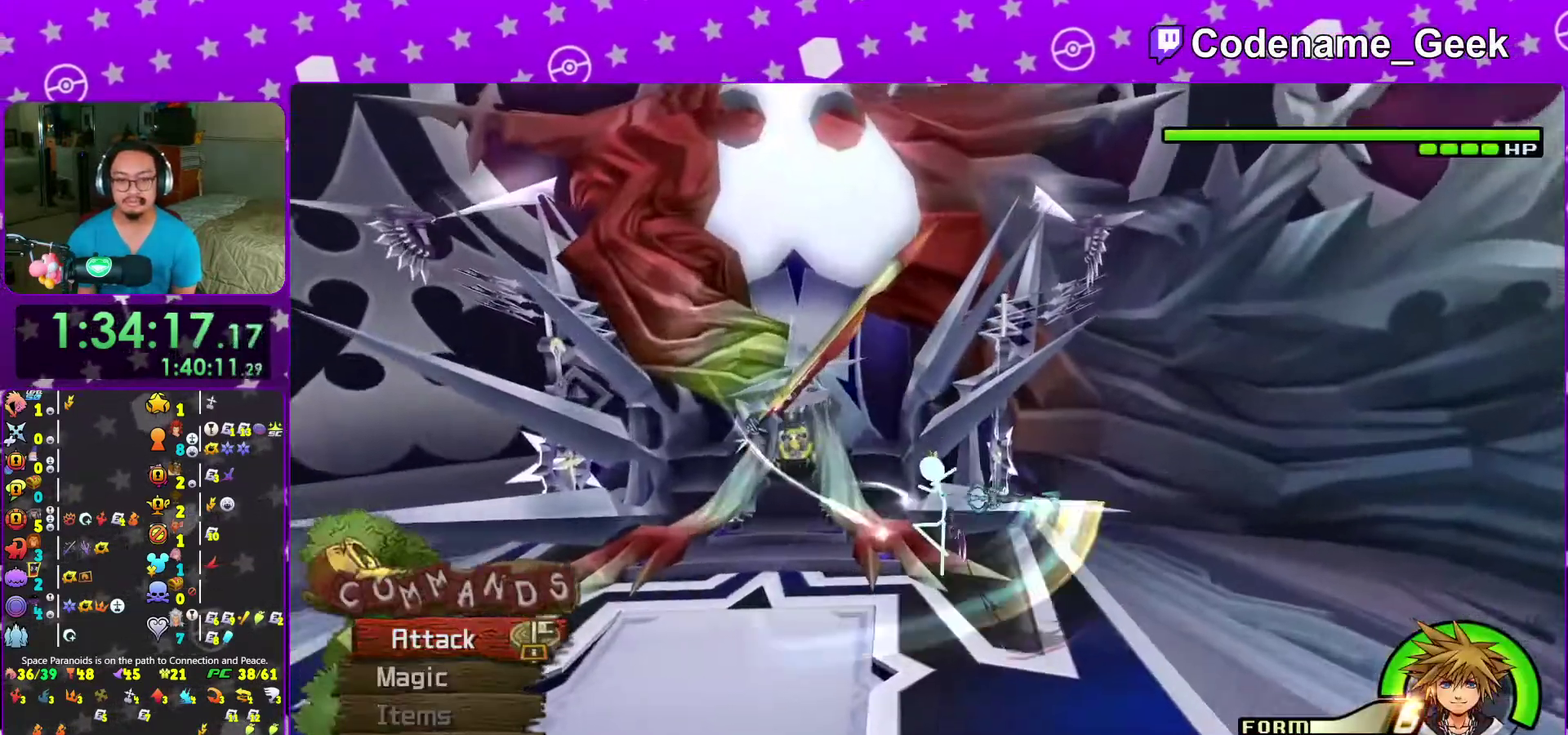
{"dt_ms": 500, "buttons": [], "left_stick": "up-right", "right_stick": "center"}
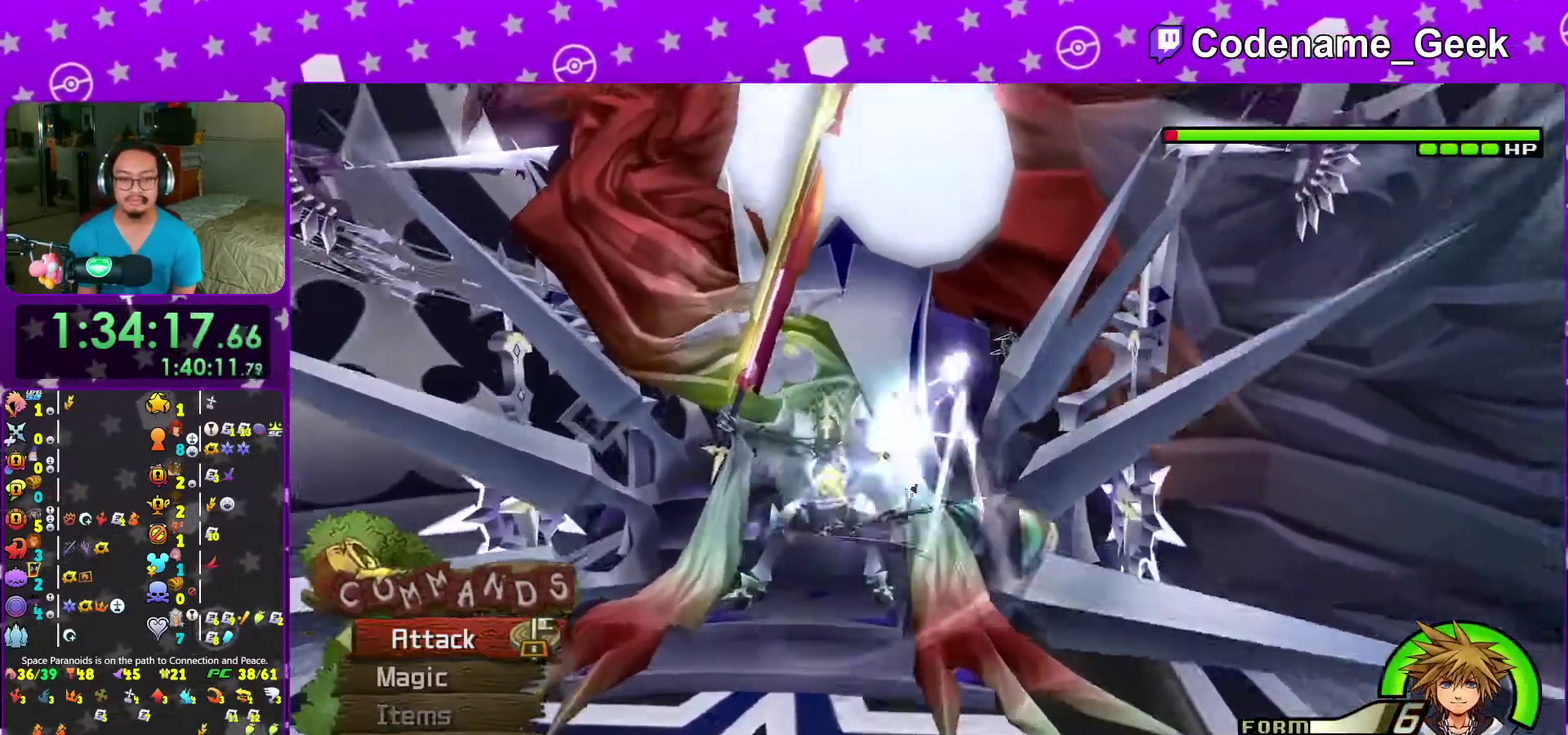
{"dt_ms": 500, "buttons": [], "left_stick": "up-right", "right_stick": "down", "events": [[100, "right_stick", "down"], [233, "left_stick", "up"], [233, "right_stick", "center"], [300, "right_stick", "down"], [417, "left_stick", "up-right"]]}
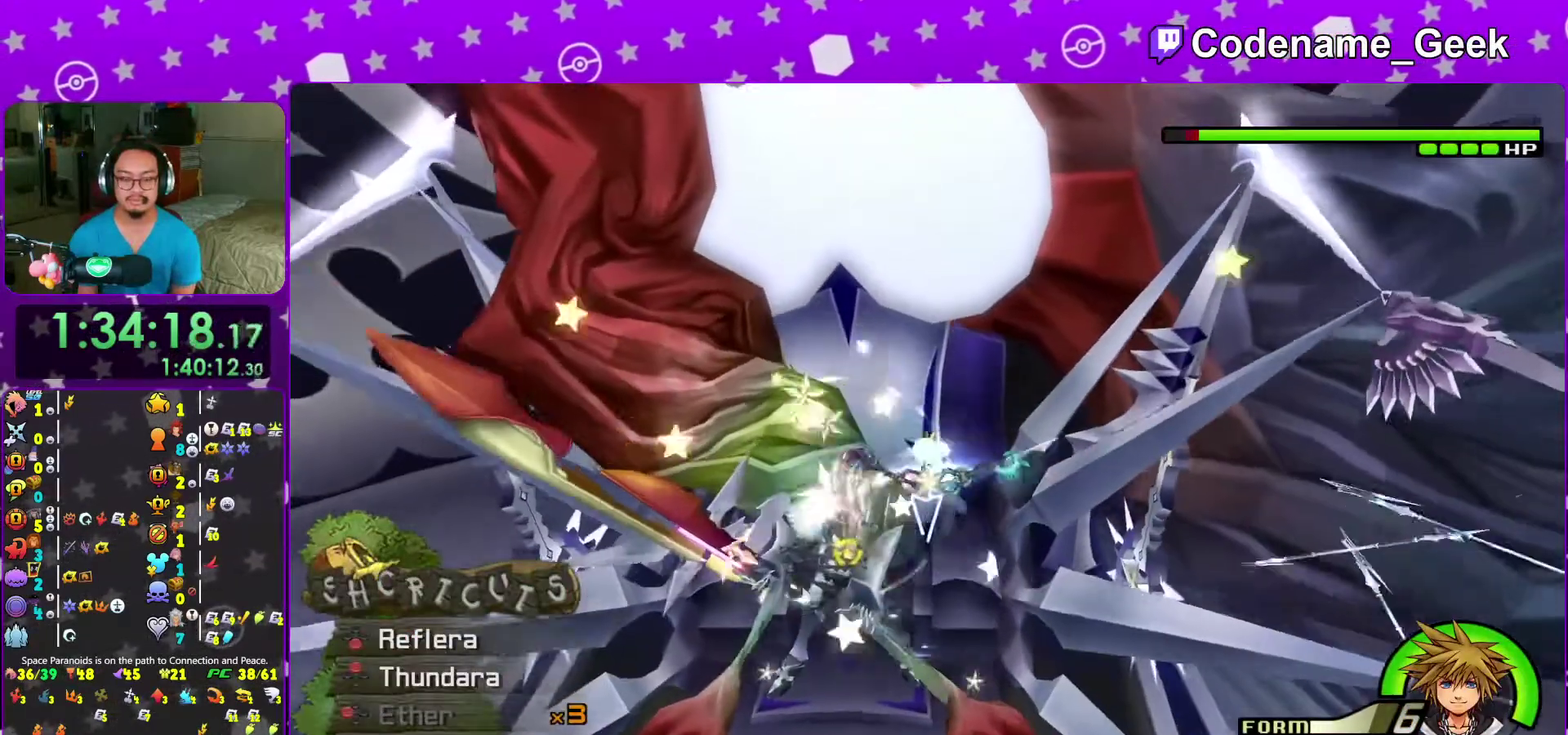
{"dt_ms": 500, "buttons": ["X"], "left_stick": "up", "right_stick": "center", "events": [[50, "X", "down"], [100, "right_stick", "center"], [150, "X", "up"], [150, "left_stick", "up"], [233, "X", "down"], [367, "X", "up"], [433, "X", "down"]]}